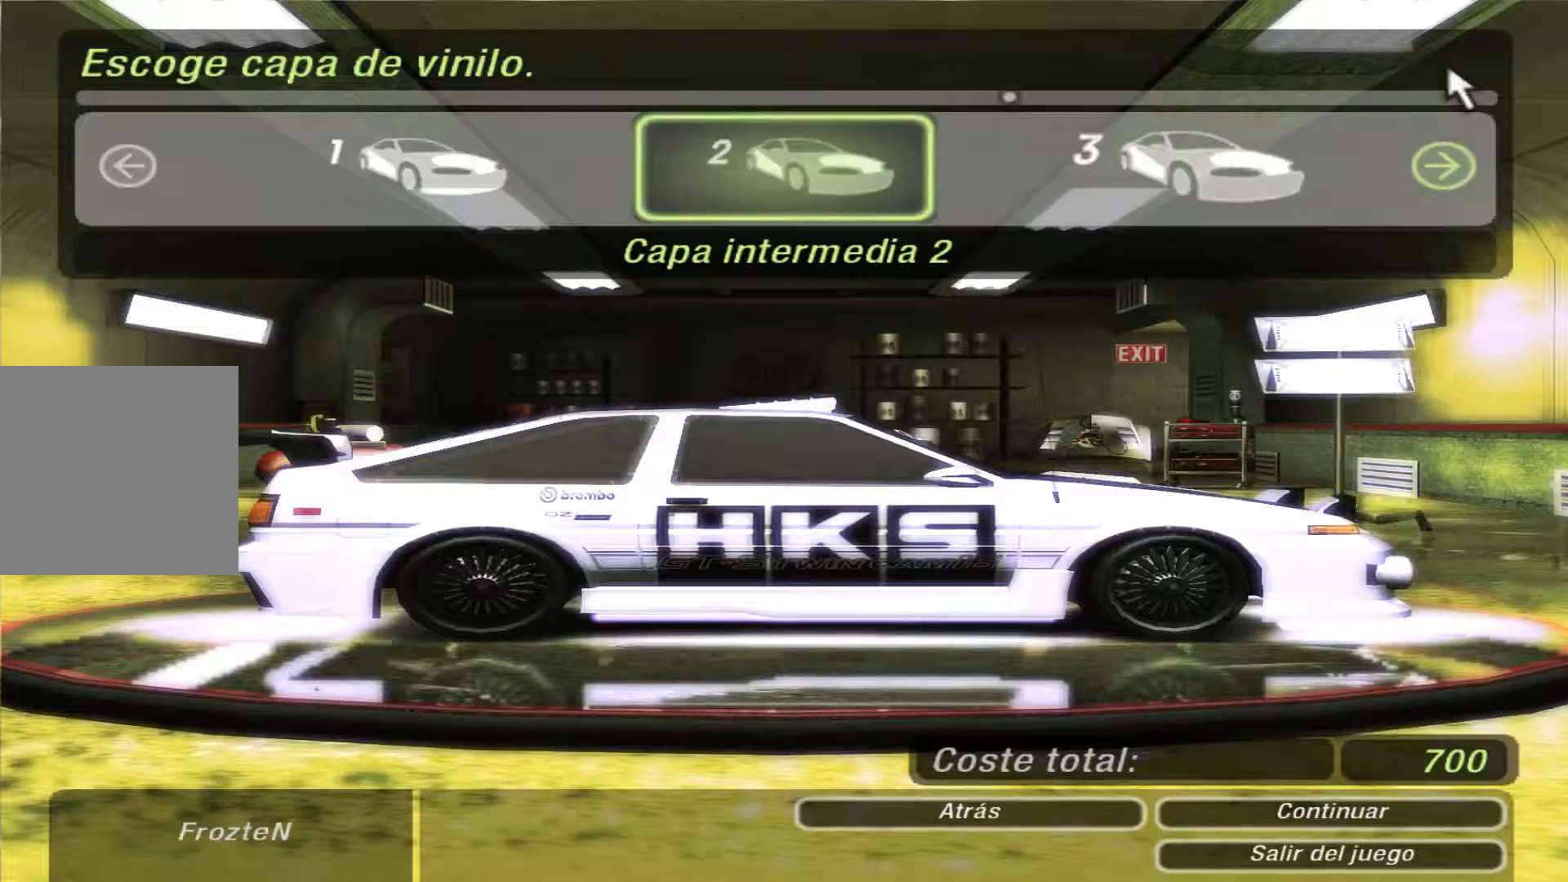
Gameplay with a controller (Xbox layout); each line is a JSON object with the inputs held at the frame after it (dt_ms = milliseconds from this image to that frame). "events" lists button and stick changes between this image and that frame as [ms after this image, input, new state], when the widget could be followed in between. Not read: L3 R3.
{"dt_ms": 500, "buttons": [], "left_stick": "center", "right_stick": "center", "events": [[33, "DPAD_RIGHT", "up"]]}
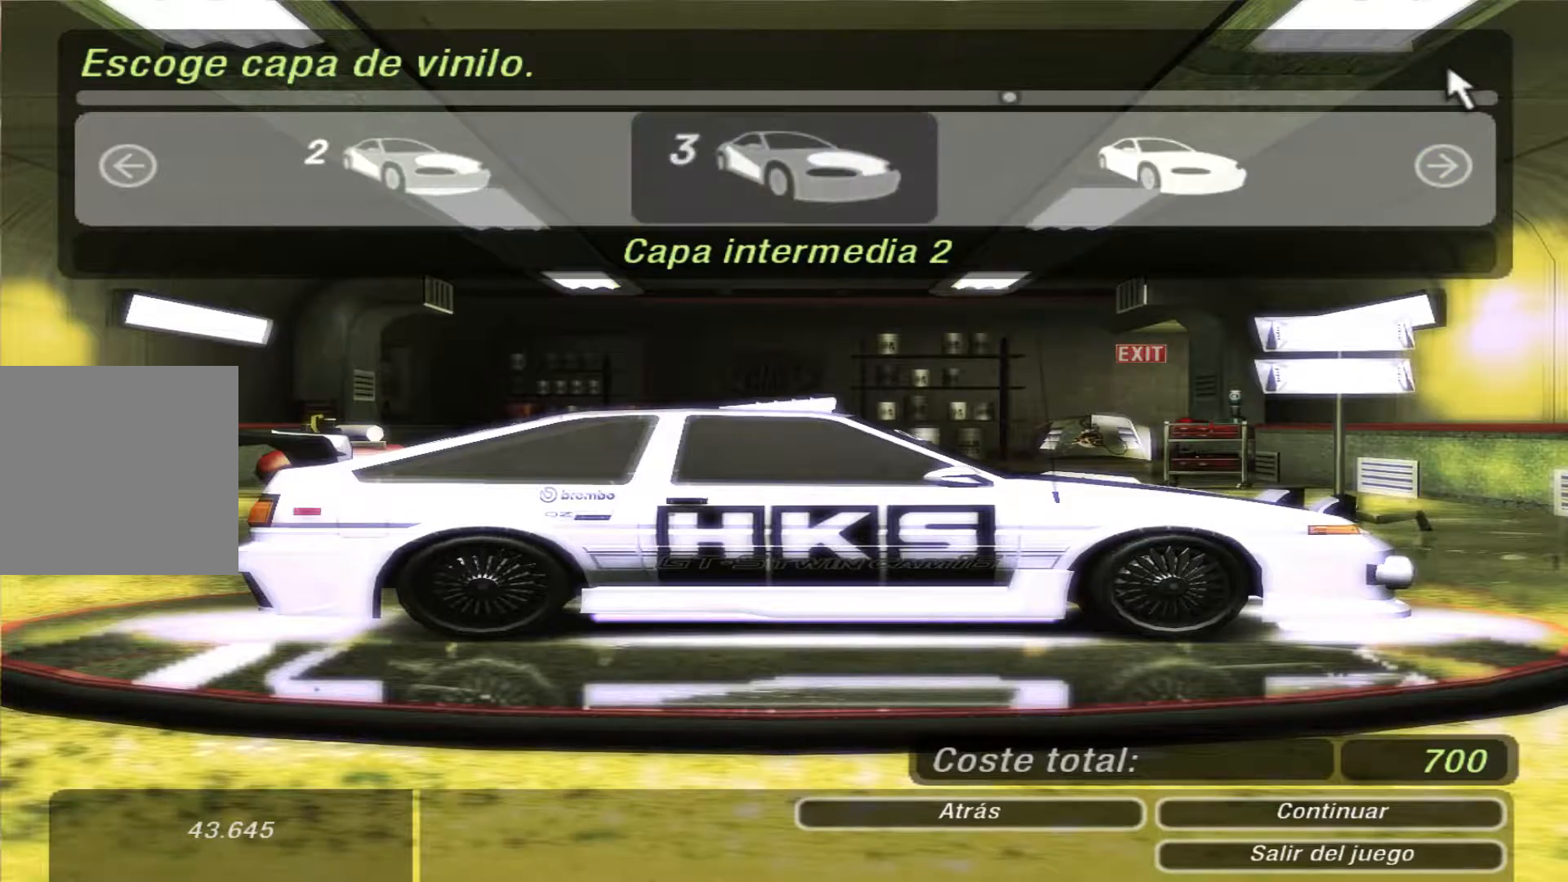
{"dt_ms": 500, "buttons": [], "left_stick": "center", "right_stick": "center", "events": []}
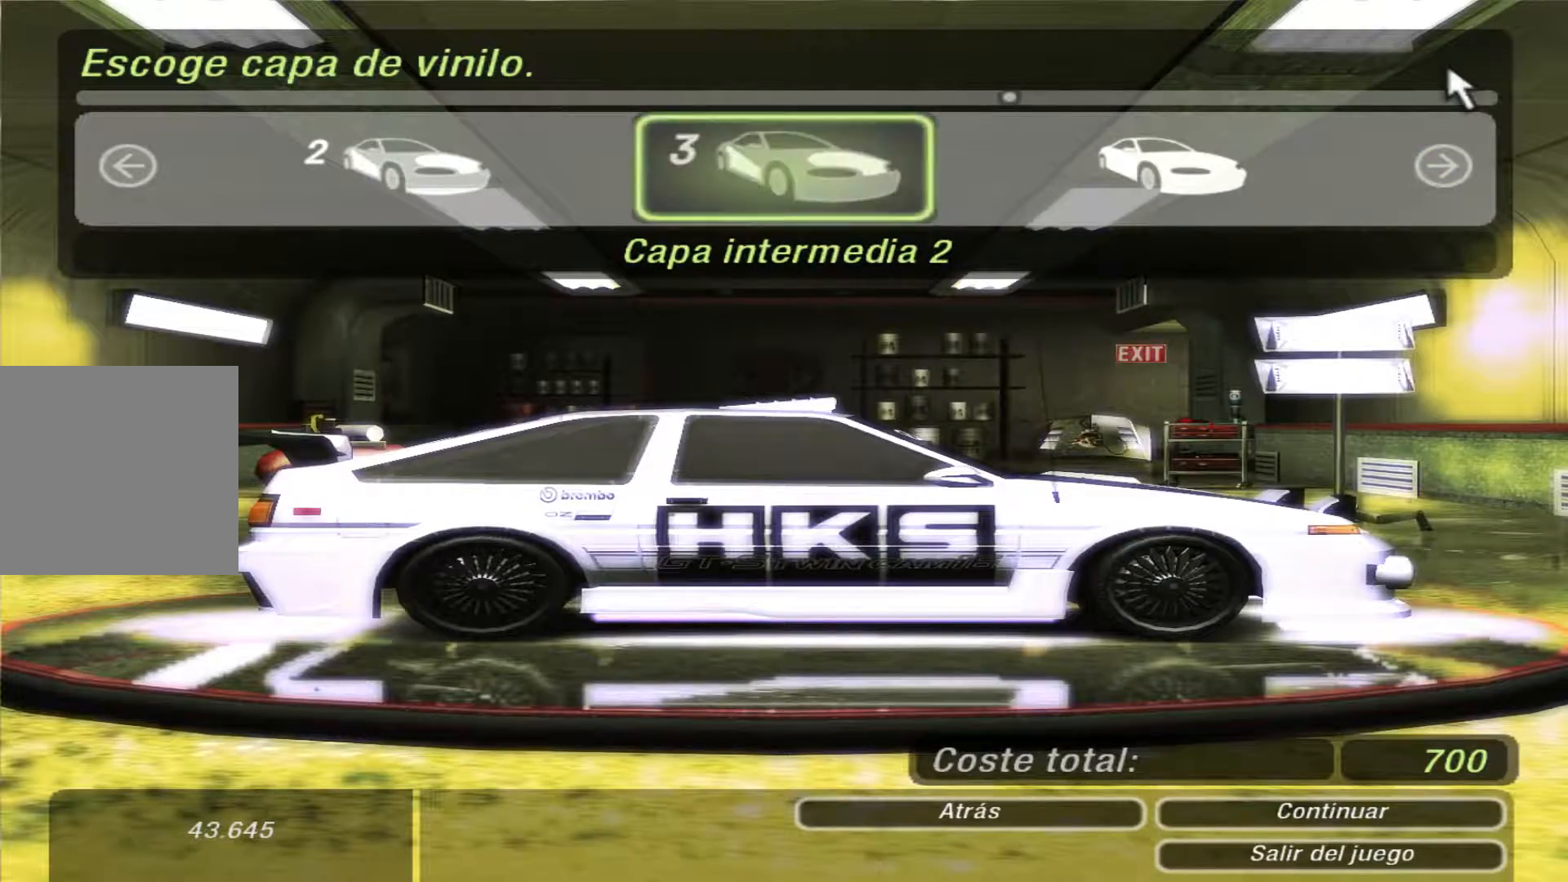
{"dt_ms": 500, "buttons": [], "left_stick": "center", "right_stick": "center", "events": [[333, "A", "down"], [467, "A", "up"]]}
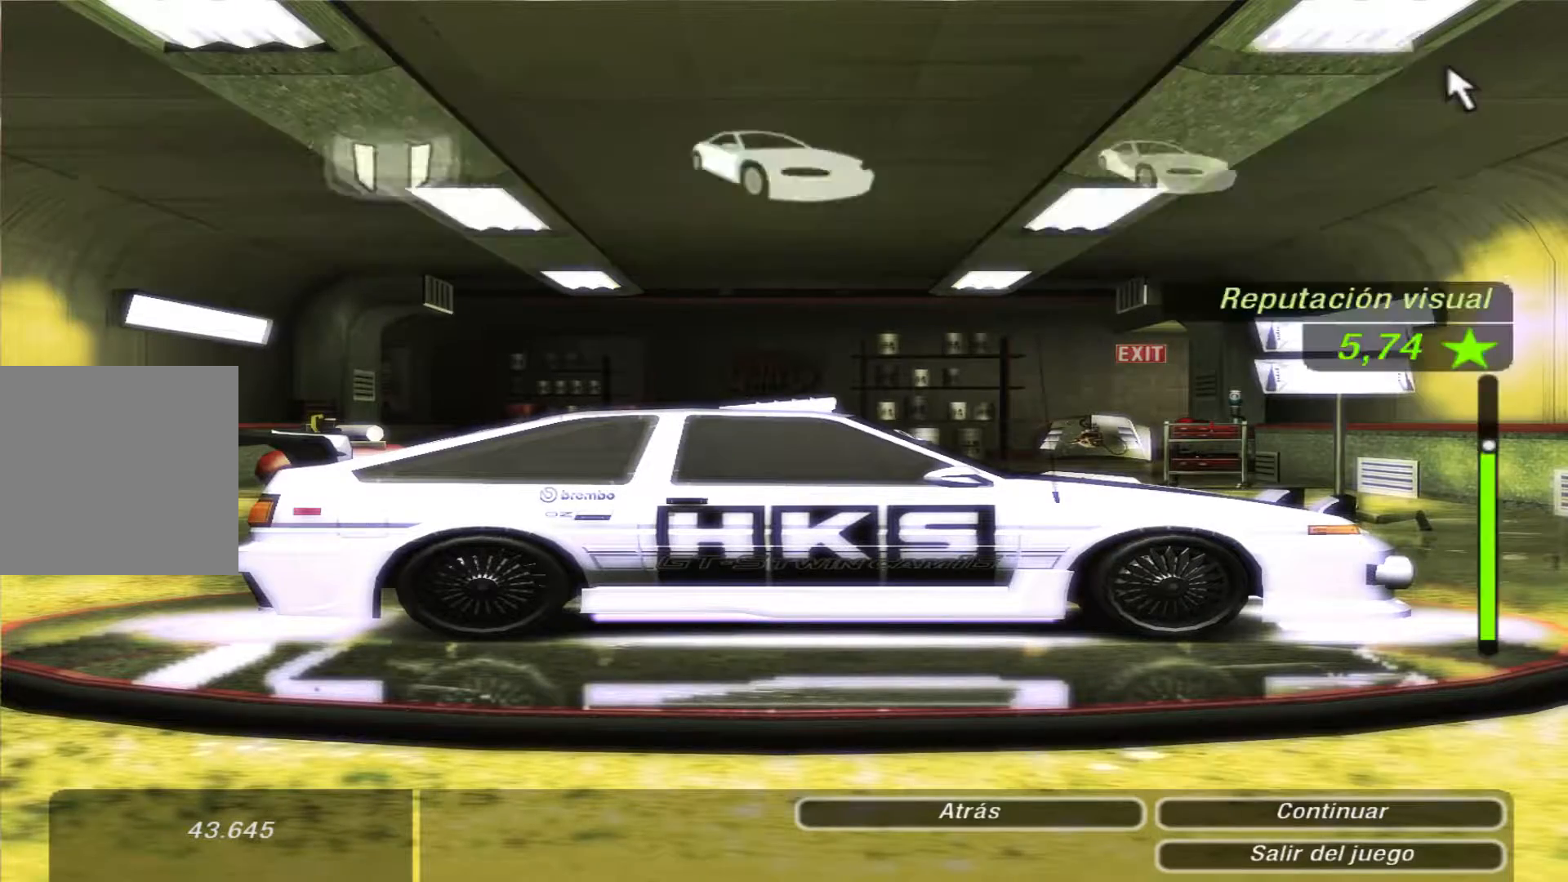
{"dt_ms": 500, "buttons": [], "left_stick": "center", "right_stick": "center", "events": []}
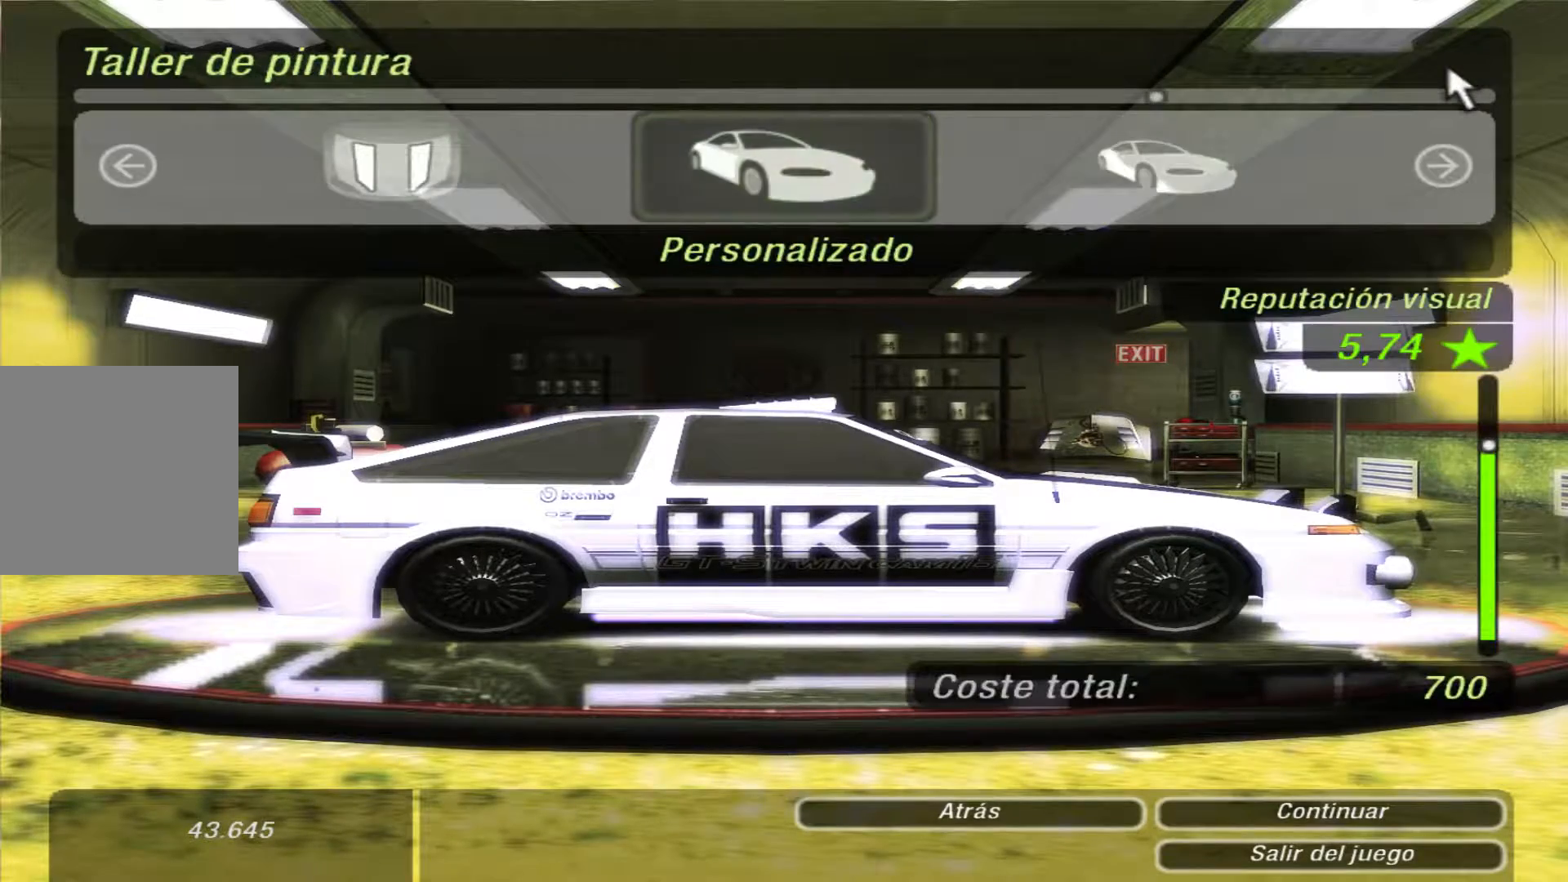
{"dt_ms": 500, "buttons": [], "left_stick": "center", "right_stick": "center", "events": []}
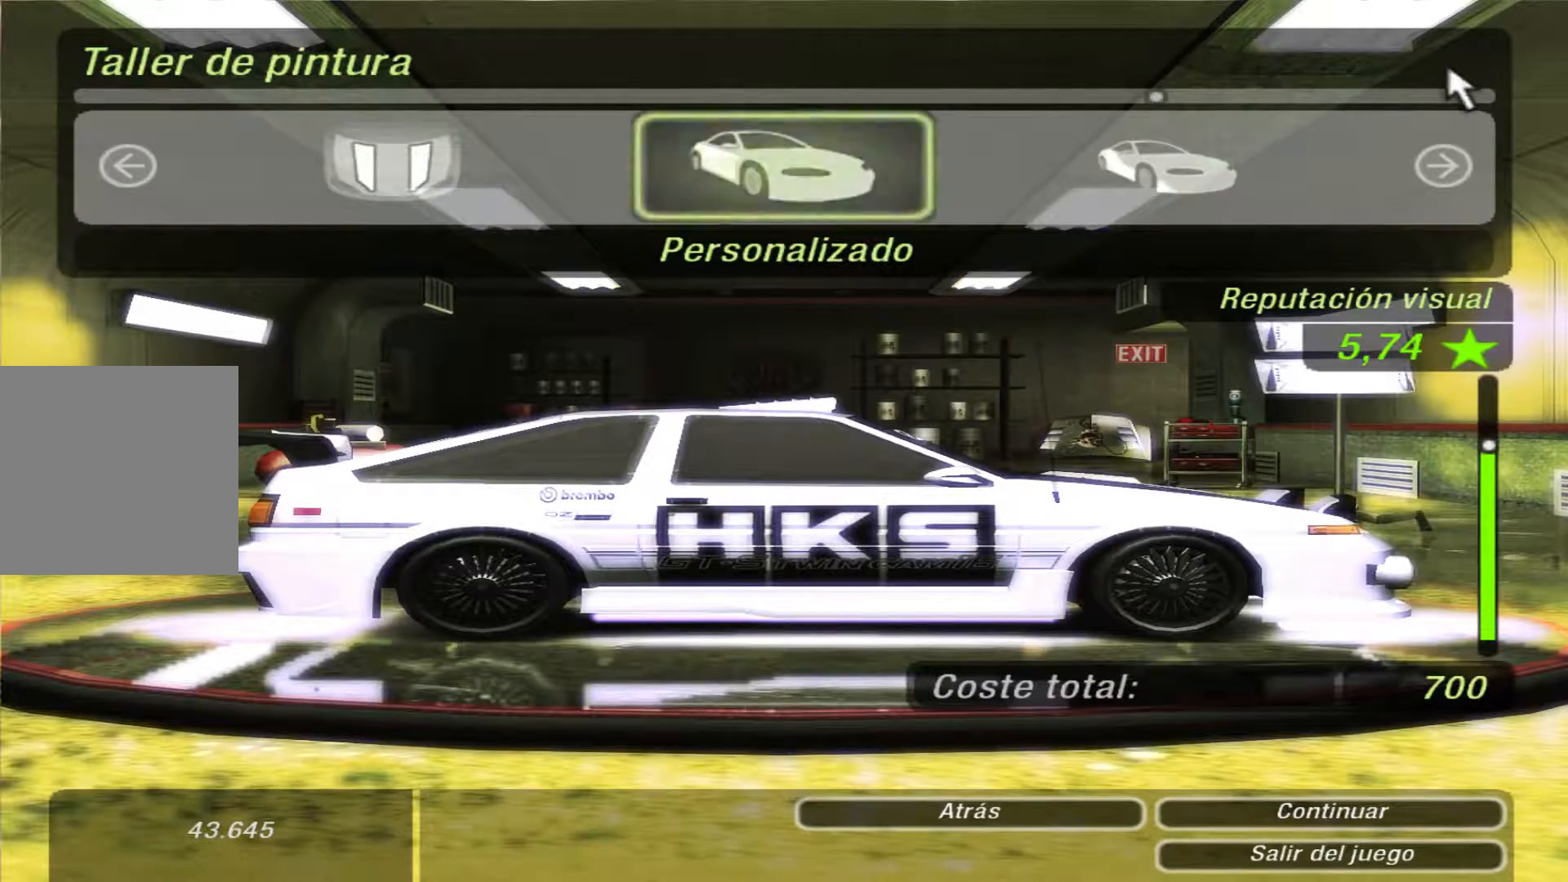
{"dt_ms": 500, "buttons": [], "left_stick": "center", "right_stick": "center", "events": []}
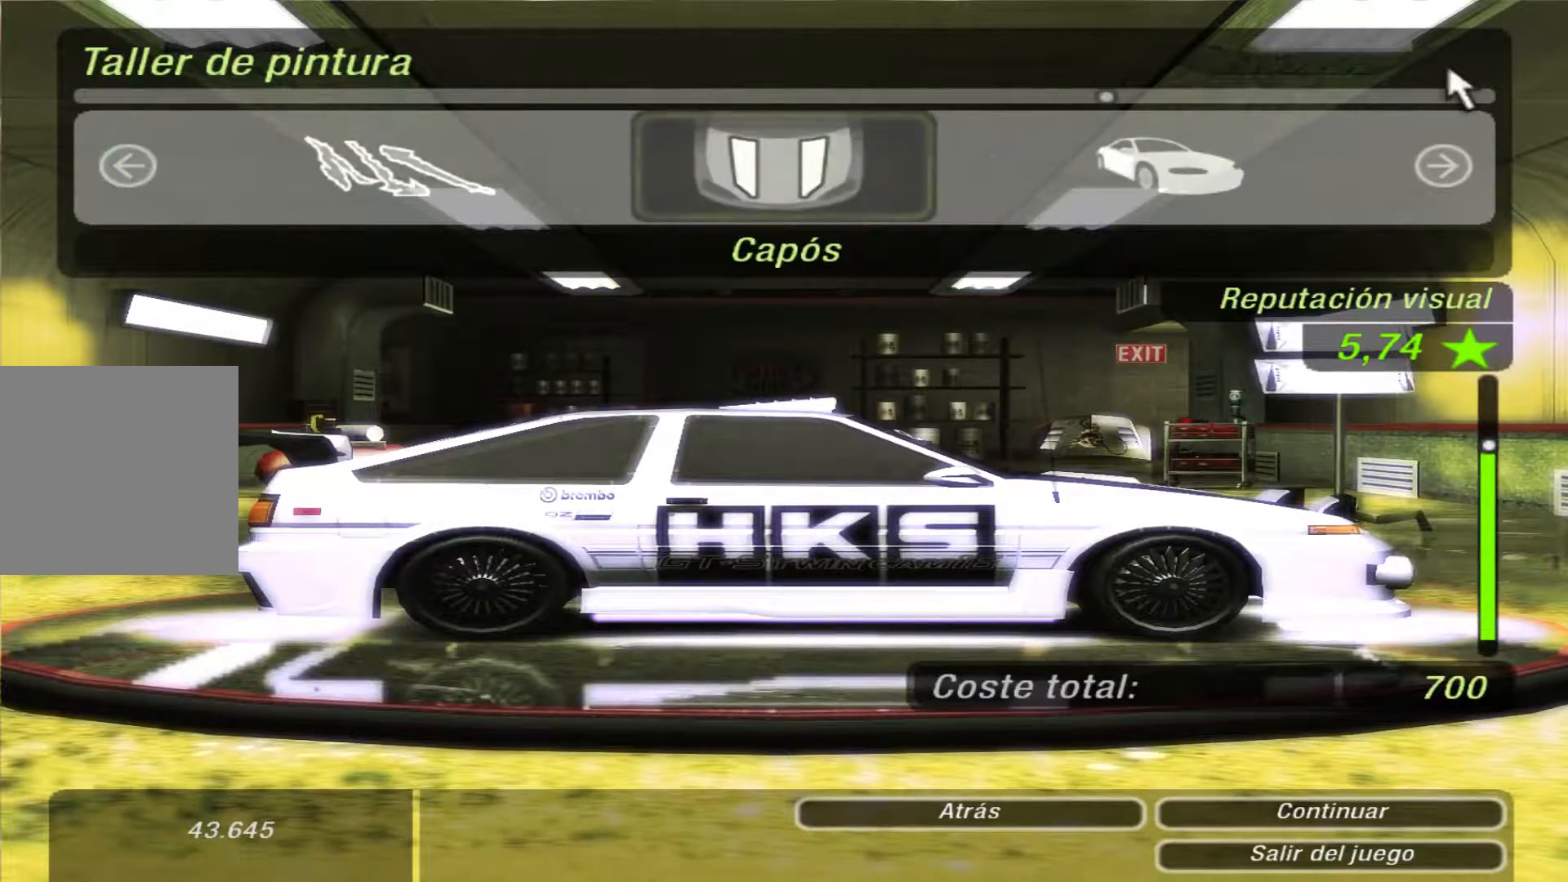
{"dt_ms": 500, "buttons": [], "left_stick": "center", "right_stick": "center", "events": [[33, "DPAD_RIGHT", "down"], [133, "DPAD_RIGHT", "up"], [200, "DPAD_RIGHT", "down"], [333, "DPAD_RIGHT", "up"]]}
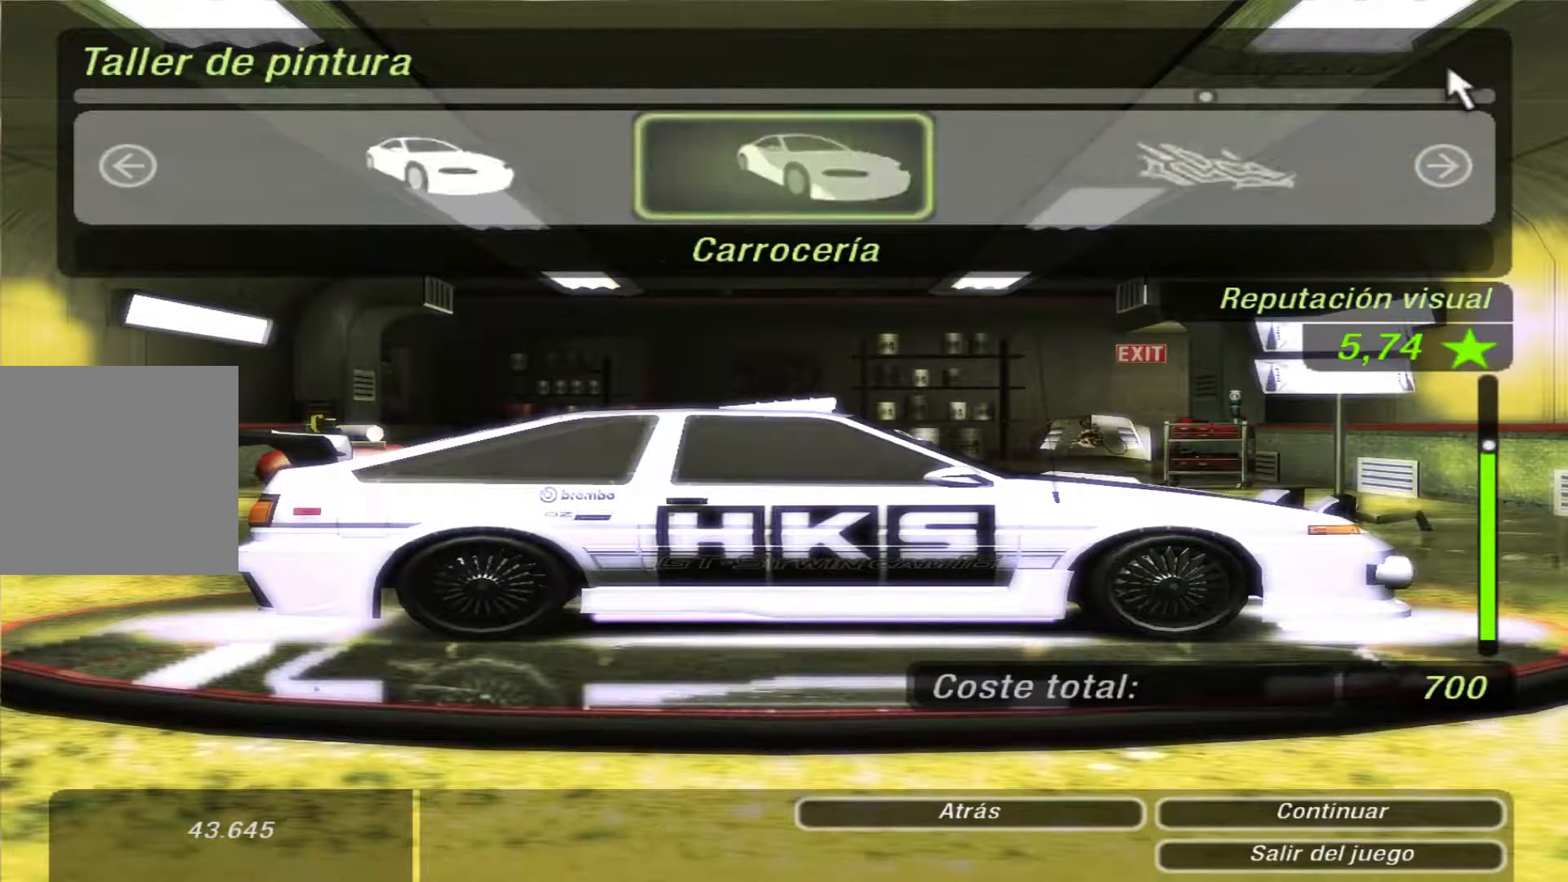
{"dt_ms": 500, "buttons": [], "left_stick": "center", "right_stick": "center", "events": [[167, "A", "down"], [267, "A", "up"]]}
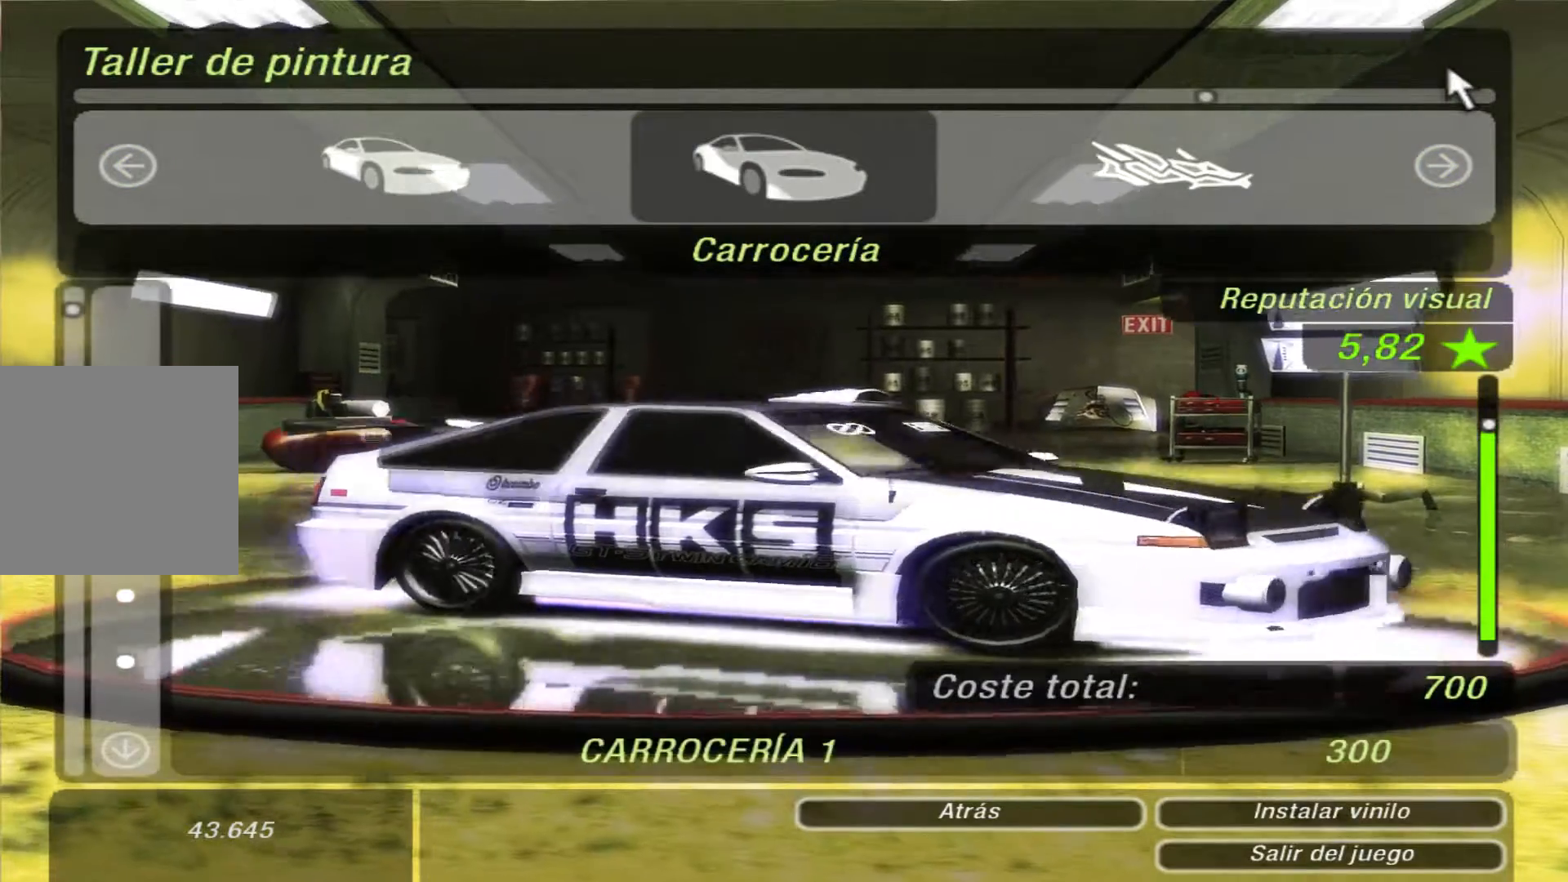
{"dt_ms": 500, "buttons": [], "left_stick": "center", "right_stick": "center", "events": []}
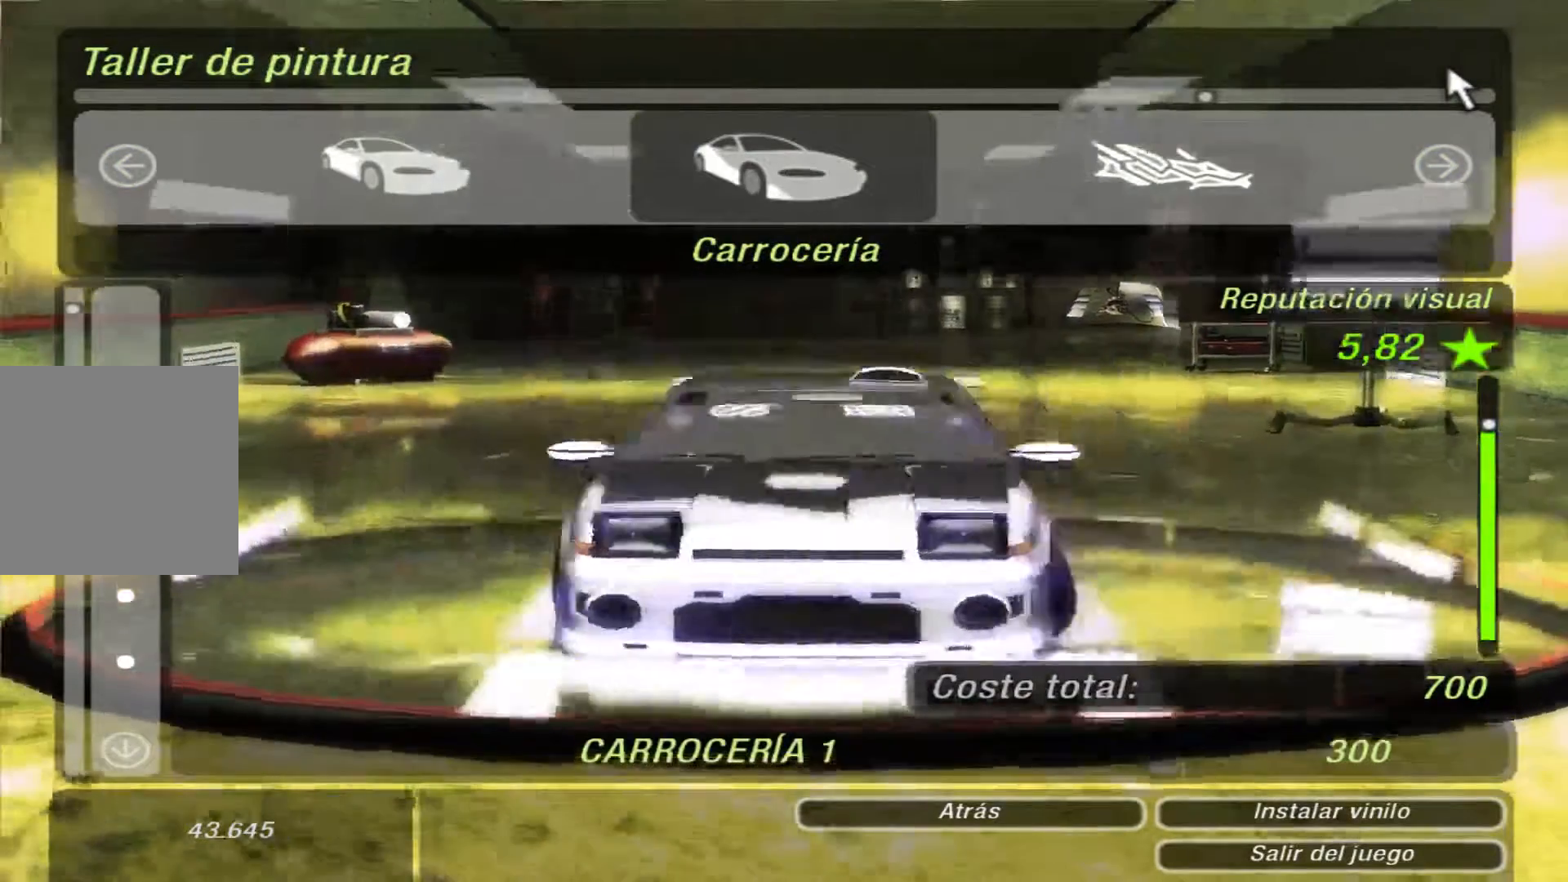
{"dt_ms": 500, "buttons": [], "left_stick": "center", "right_stick": "center", "events": [[33, "DPAD_DOWN", "down"], [133, "DPAD_DOWN", "up"]]}
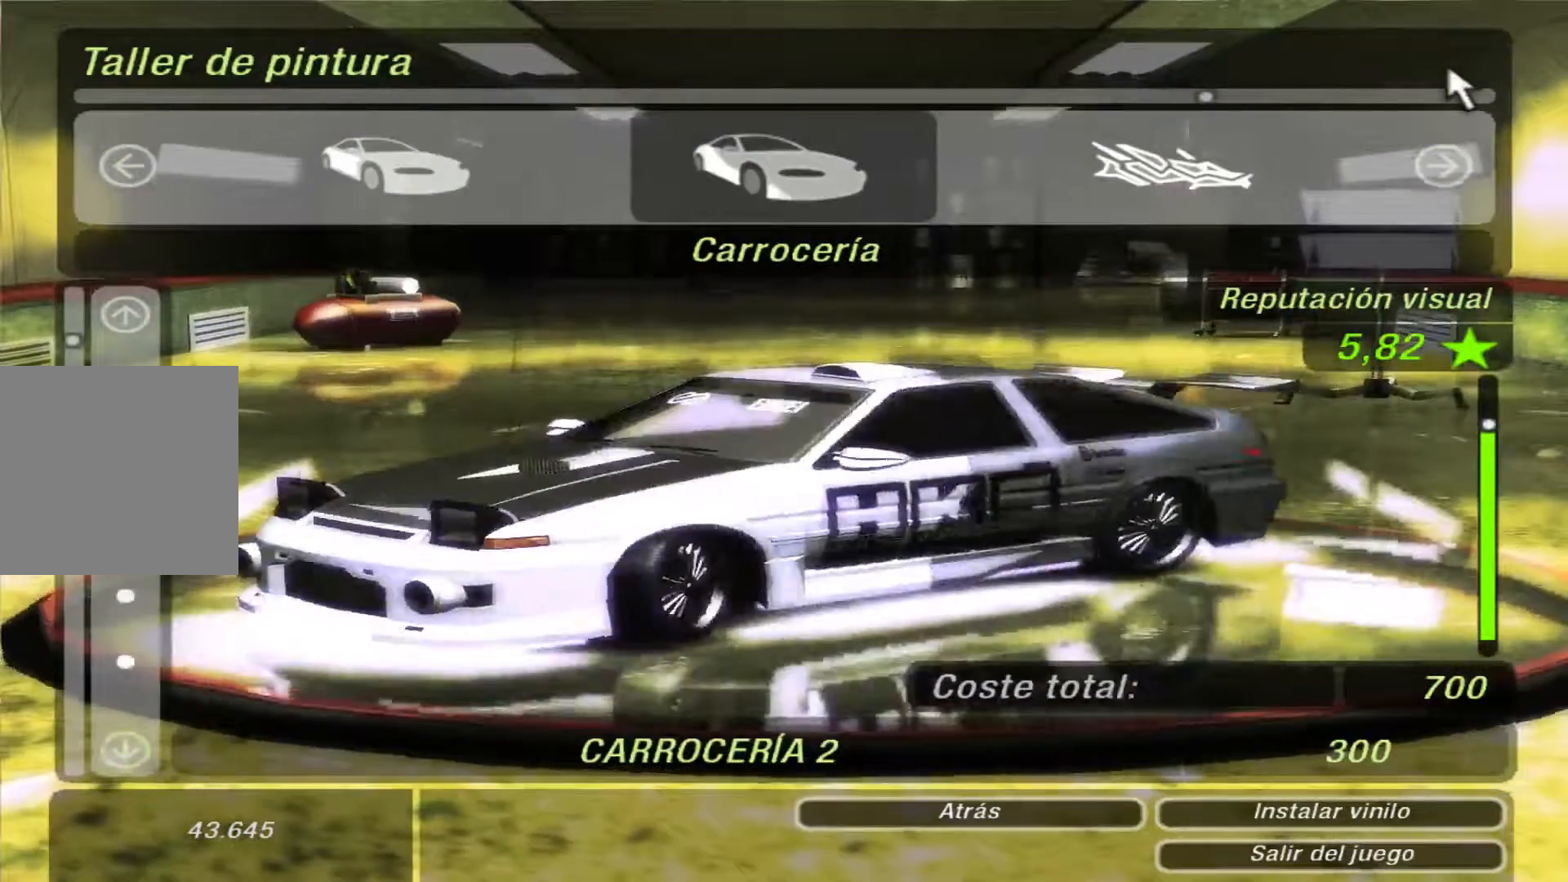
{"dt_ms": 500, "buttons": [], "left_stick": "center", "right_stick": "center", "events": [[67, "DPAD_UP", "down"], [200, "DPAD_UP", "up"], [367, "DPAD_DOWN", "down"], [467, "DPAD_DOWN", "up"]]}
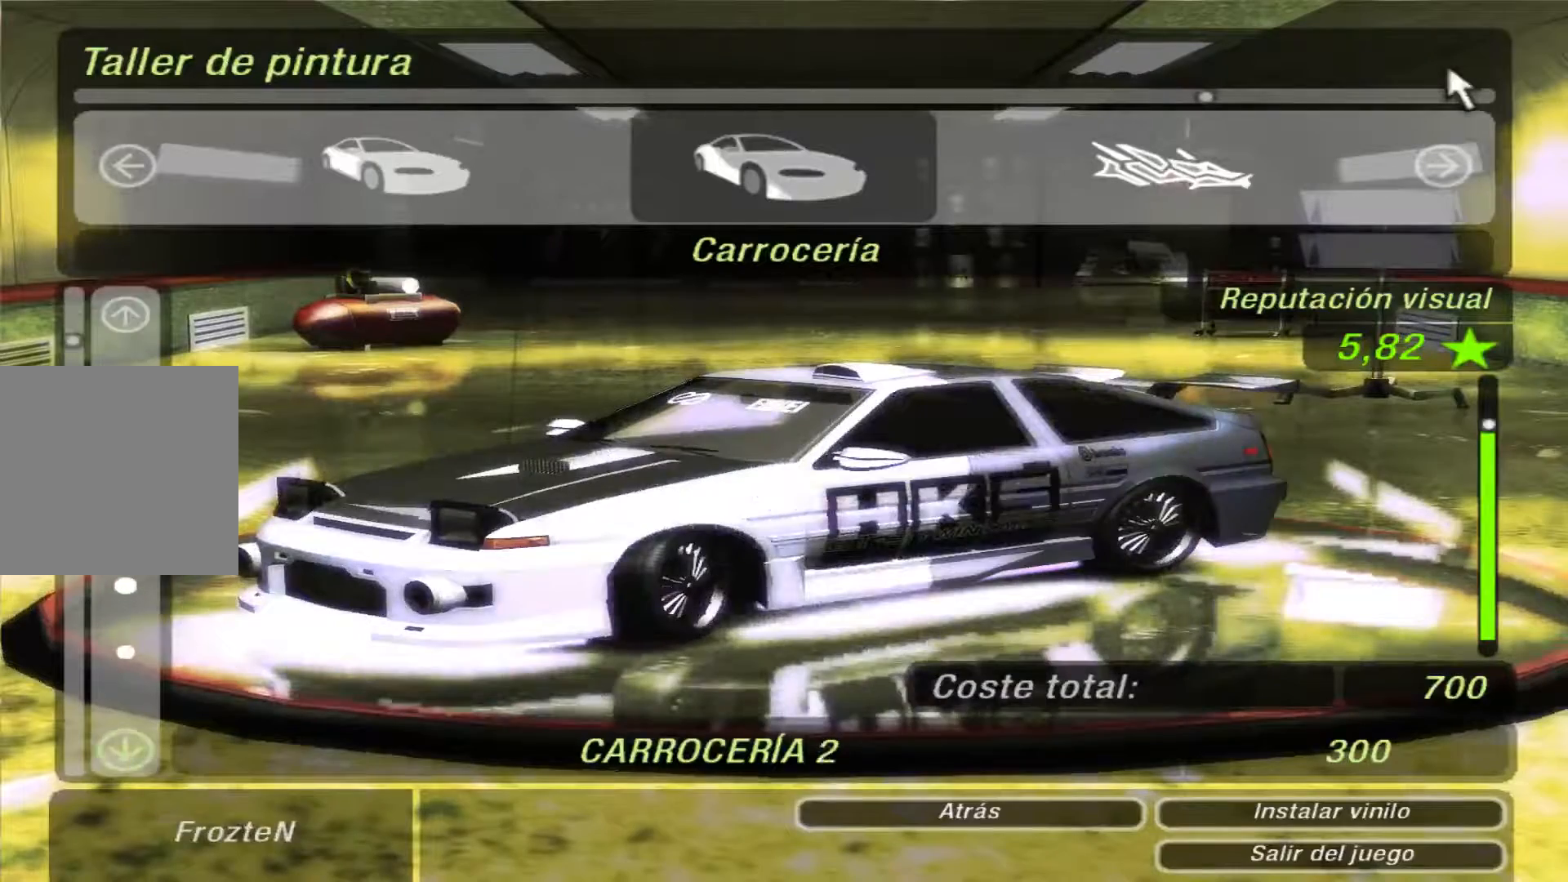
{"dt_ms": 500, "buttons": [], "left_stick": "center", "right_stick": "center", "events": [[67, "DPAD_DOWN", "down"], [167, "DPAD_DOWN", "up"], [300, "DPAD_DOWN", "down"], [400, "DPAD_DOWN", "up"]]}
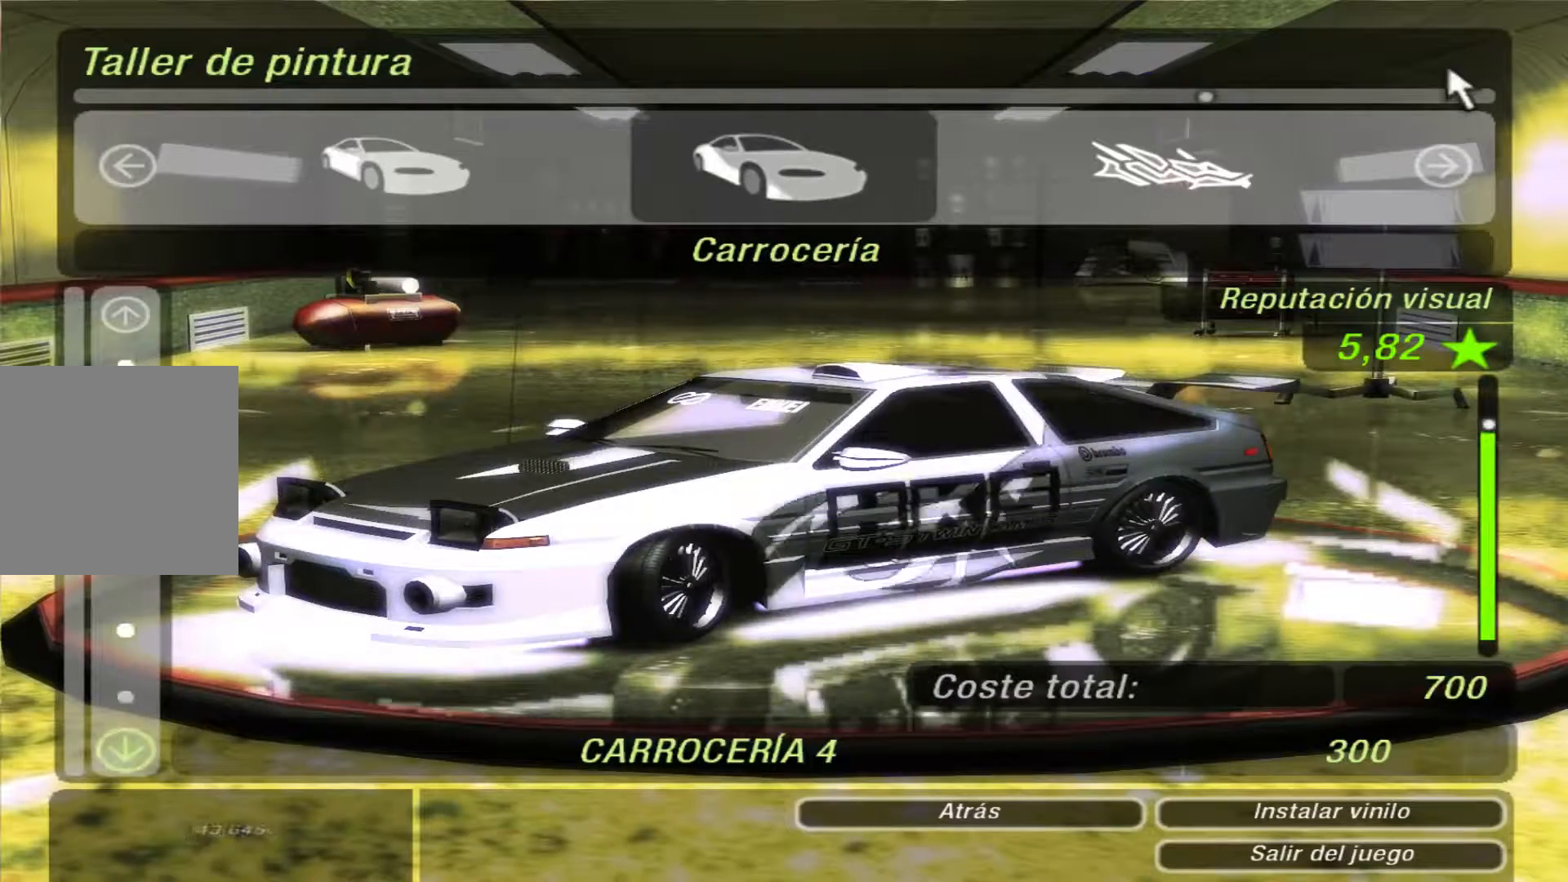
{"dt_ms": 500, "buttons": [], "left_stick": "center", "right_stick": "center", "events": [[67, "DPAD_DOWN", "down"], [167, "DPAD_DOWN", "up"], [367, "DPAD_DOWN", "down"], [400, "DPAD_DOWN", "up"]]}
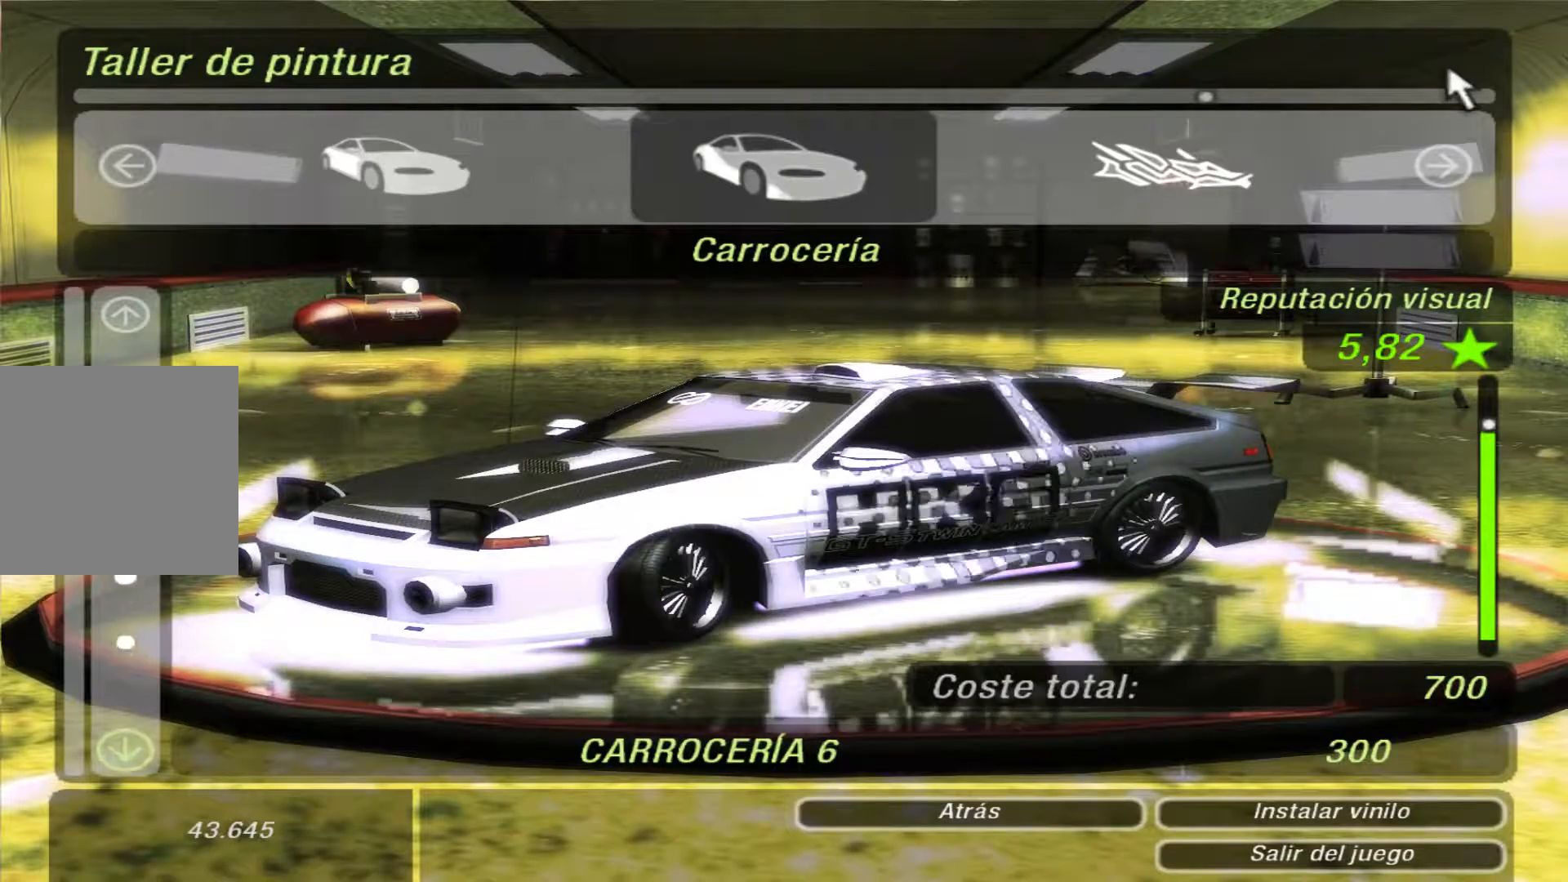
{"dt_ms": 500, "buttons": [], "left_stick": "center", "right_stick": "center", "events": [[33, "DPAD_DOWN", "down"], [400, "DPAD_DOWN", "up"]]}
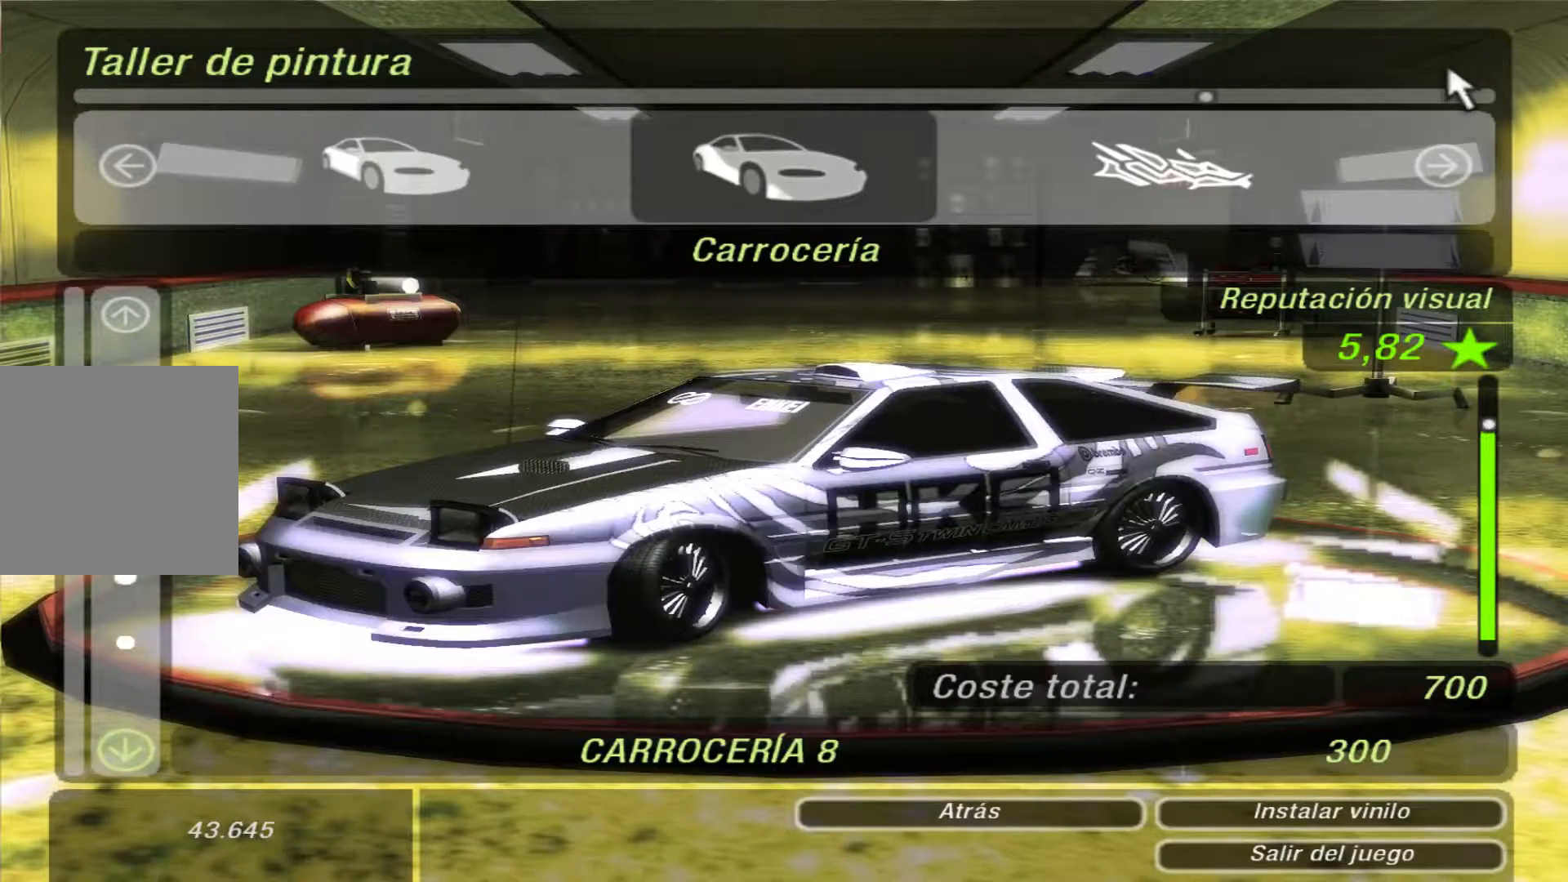
{"dt_ms": 500, "buttons": [], "left_stick": "center", "right_stick": "center", "events": [[67, "DPAD_DOWN", "down"], [167, "DPAD_DOWN", "up"], [333, "DPAD_DOWN", "down"], [433, "DPAD_DOWN", "up"]]}
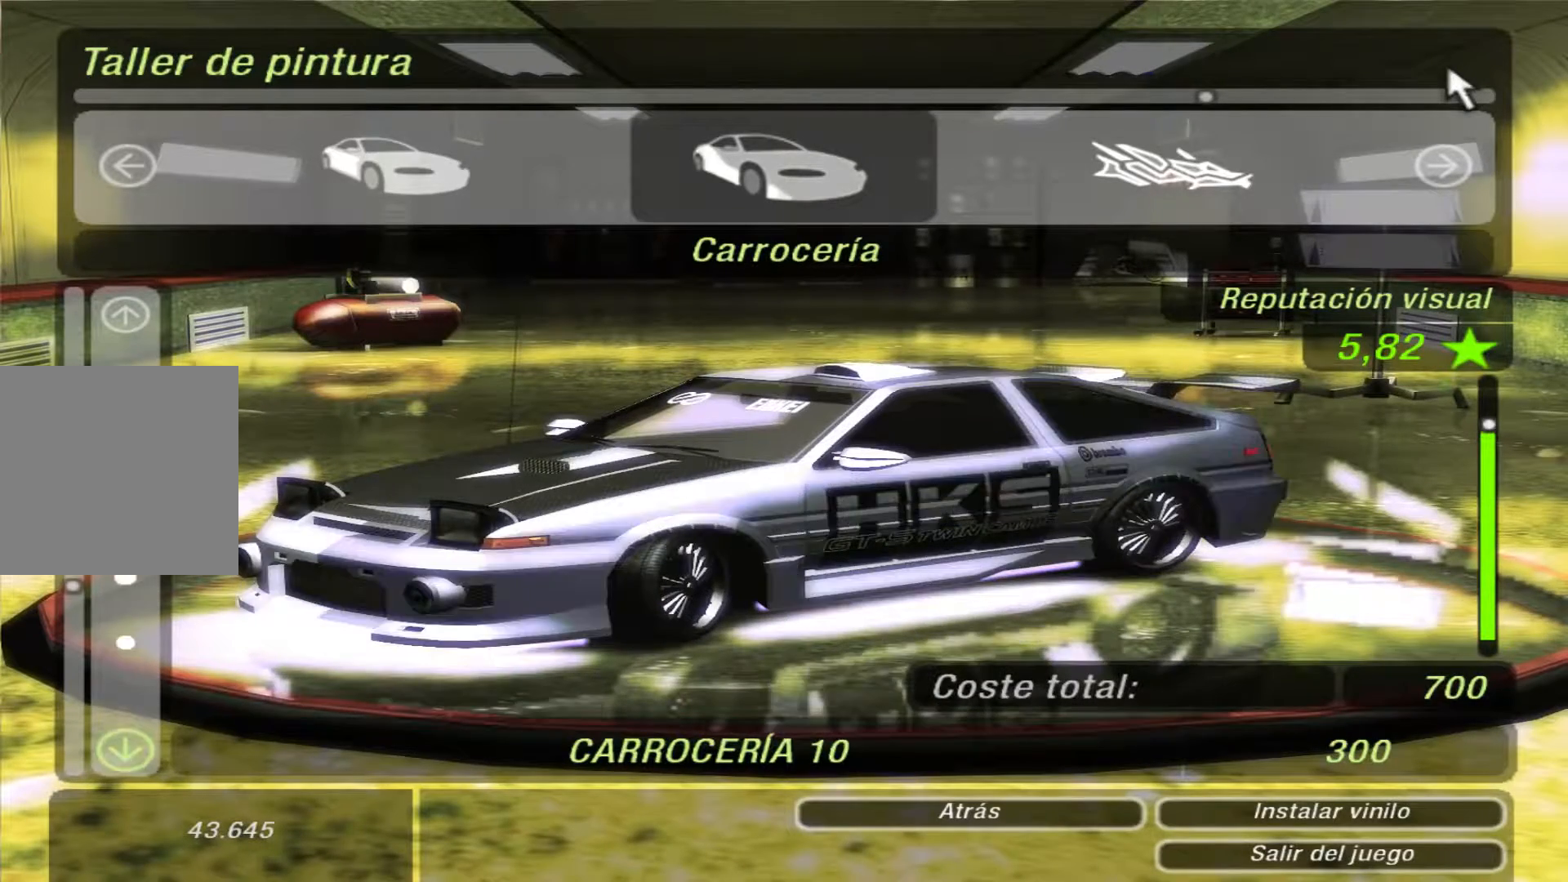
{"dt_ms": 500, "buttons": [], "left_stick": "center", "right_stick": "center", "events": [[100, "DPAD_DOWN", "down"], [167, "DPAD_DOWN", "up"], [367, "DPAD_DOWN", "down"], [400, "DPAD_DOWN", "up"]]}
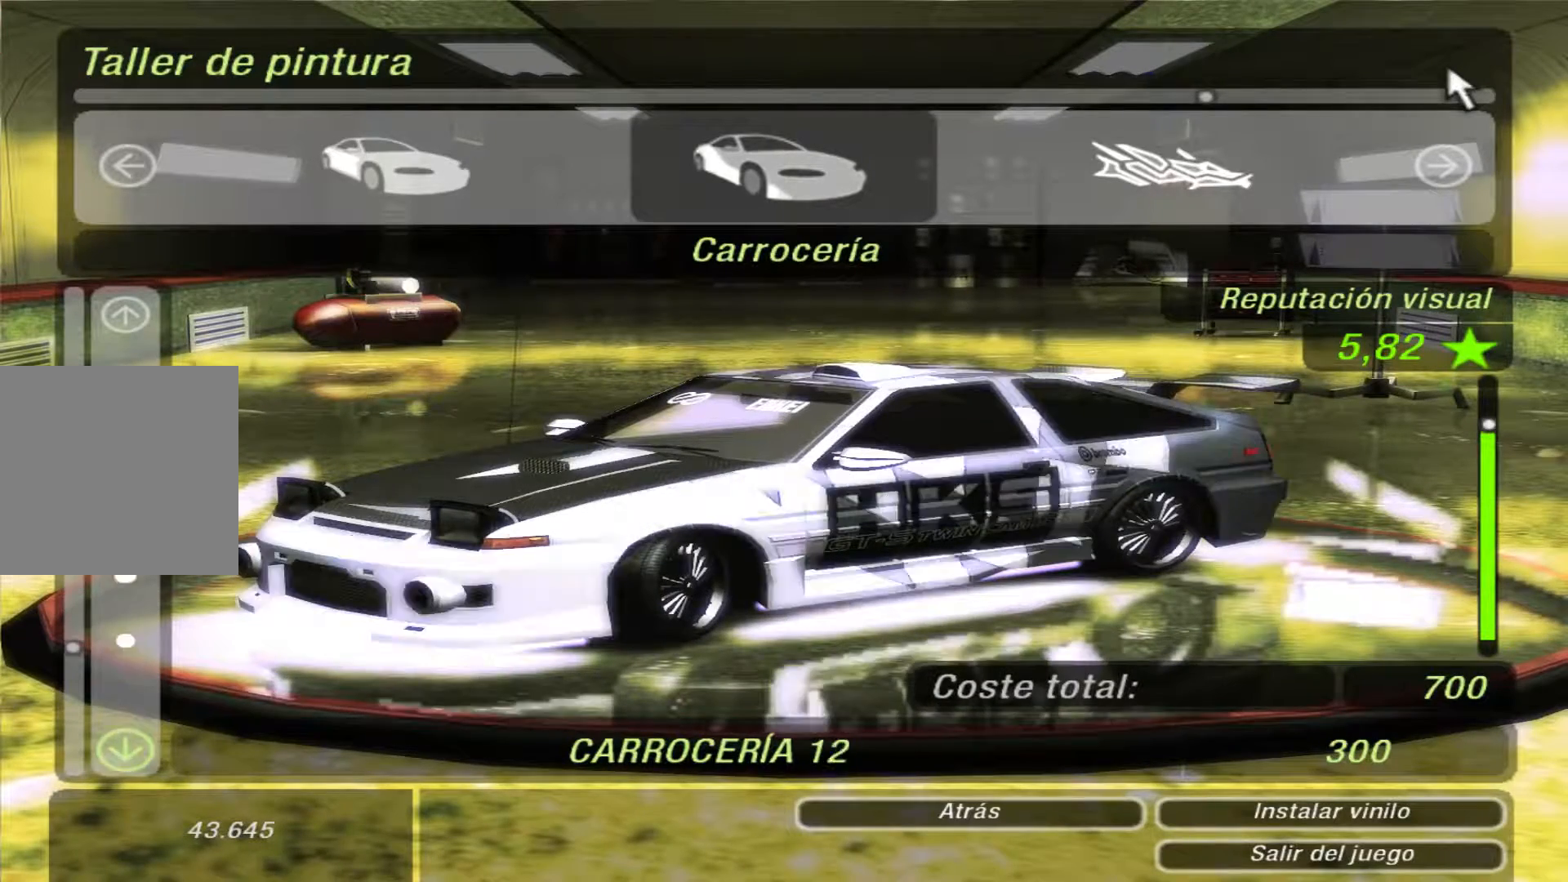
{"dt_ms": 500, "buttons": ["DPAD_DOWN"], "left_stick": "center", "right_stick": "center", "events": [[133, "DPAD_DOWN", "down"], [200, "DPAD_DOWN", "up"], [433, "DPAD_DOWN", "down"]]}
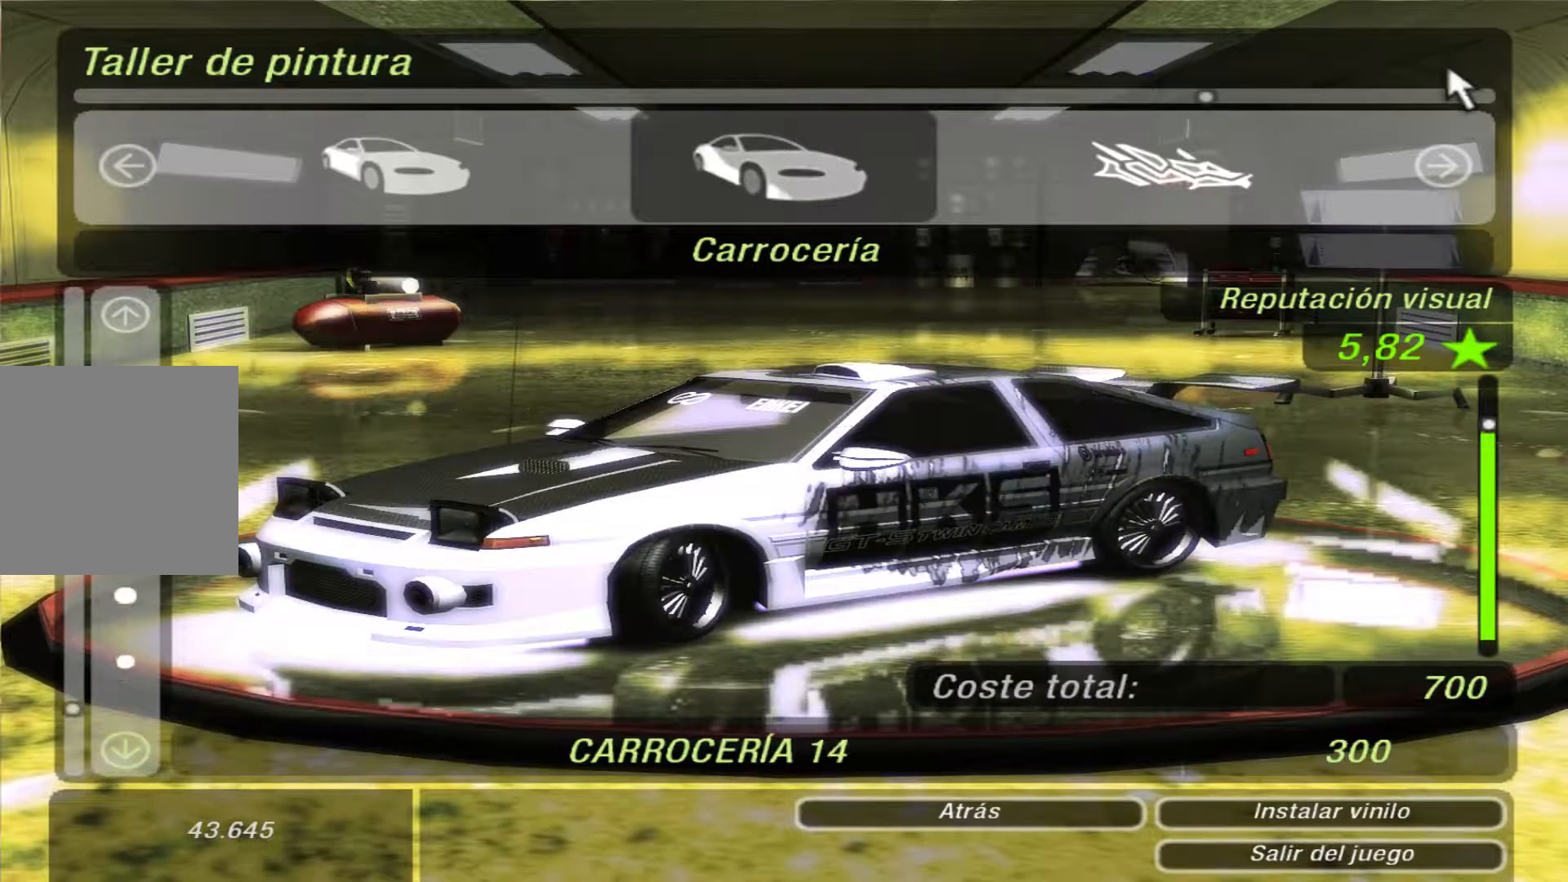
{"dt_ms": 500, "buttons": ["DPAD_DOWN"], "left_stick": "center", "right_stick": "center", "events": [[33, "DPAD_DOWN", "up"], [200, "DPAD_DOWN", "down"], [267, "DPAD_DOWN", "up"], [467, "DPAD_DOWN", "down"]]}
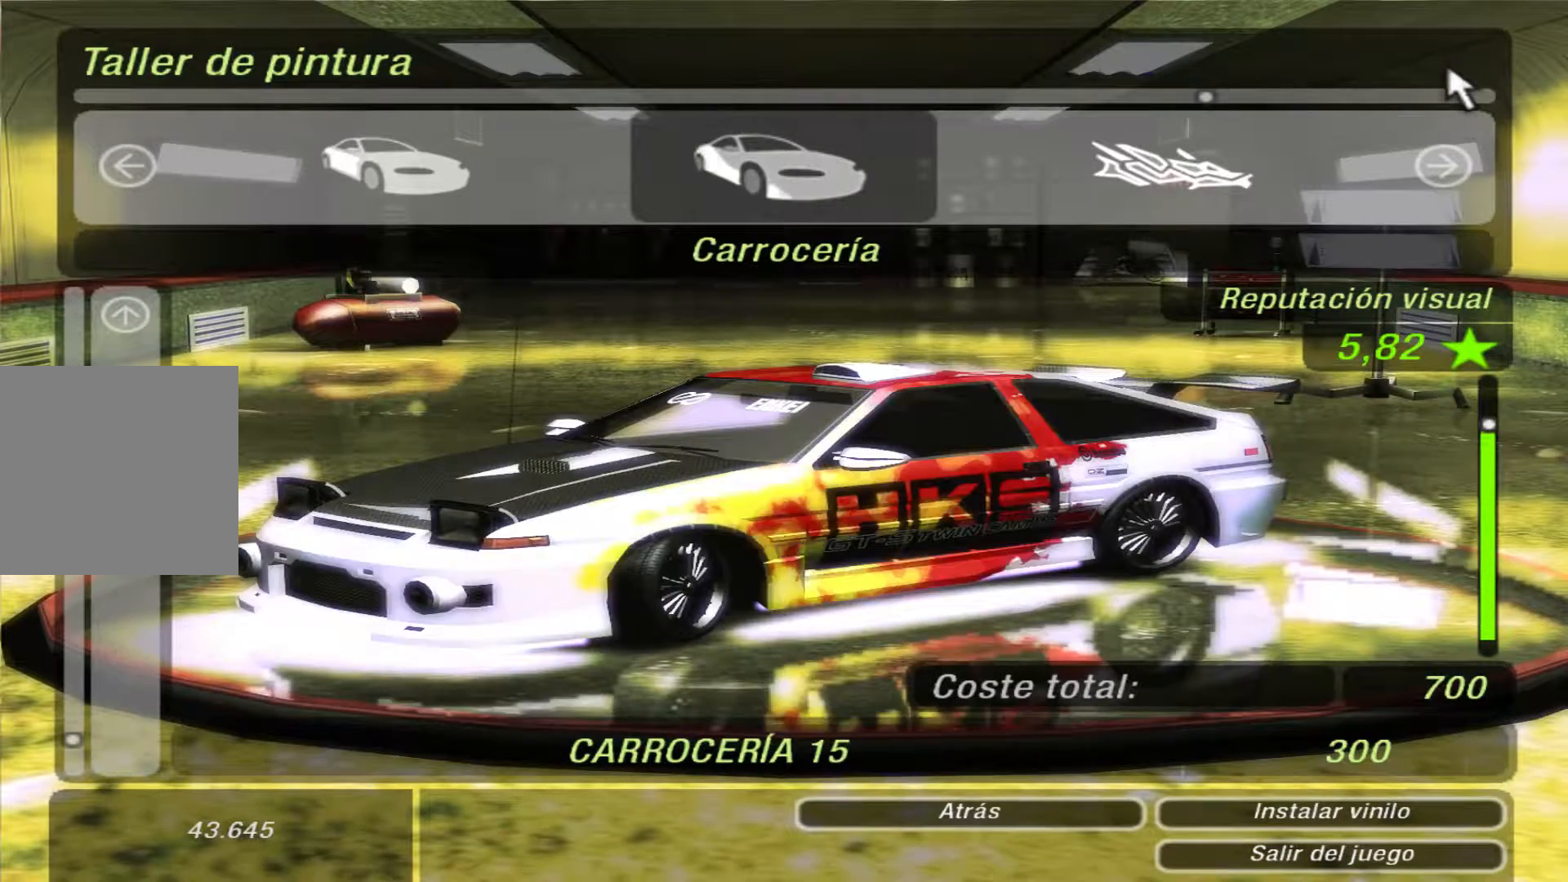
{"dt_ms": 500, "buttons": [], "left_stick": "center", "right_stick": "center", "events": [[33, "DPAD_DOWN", "up"], [267, "DPAD_DOWN", "down"], [333, "DPAD_DOWN", "up"]]}
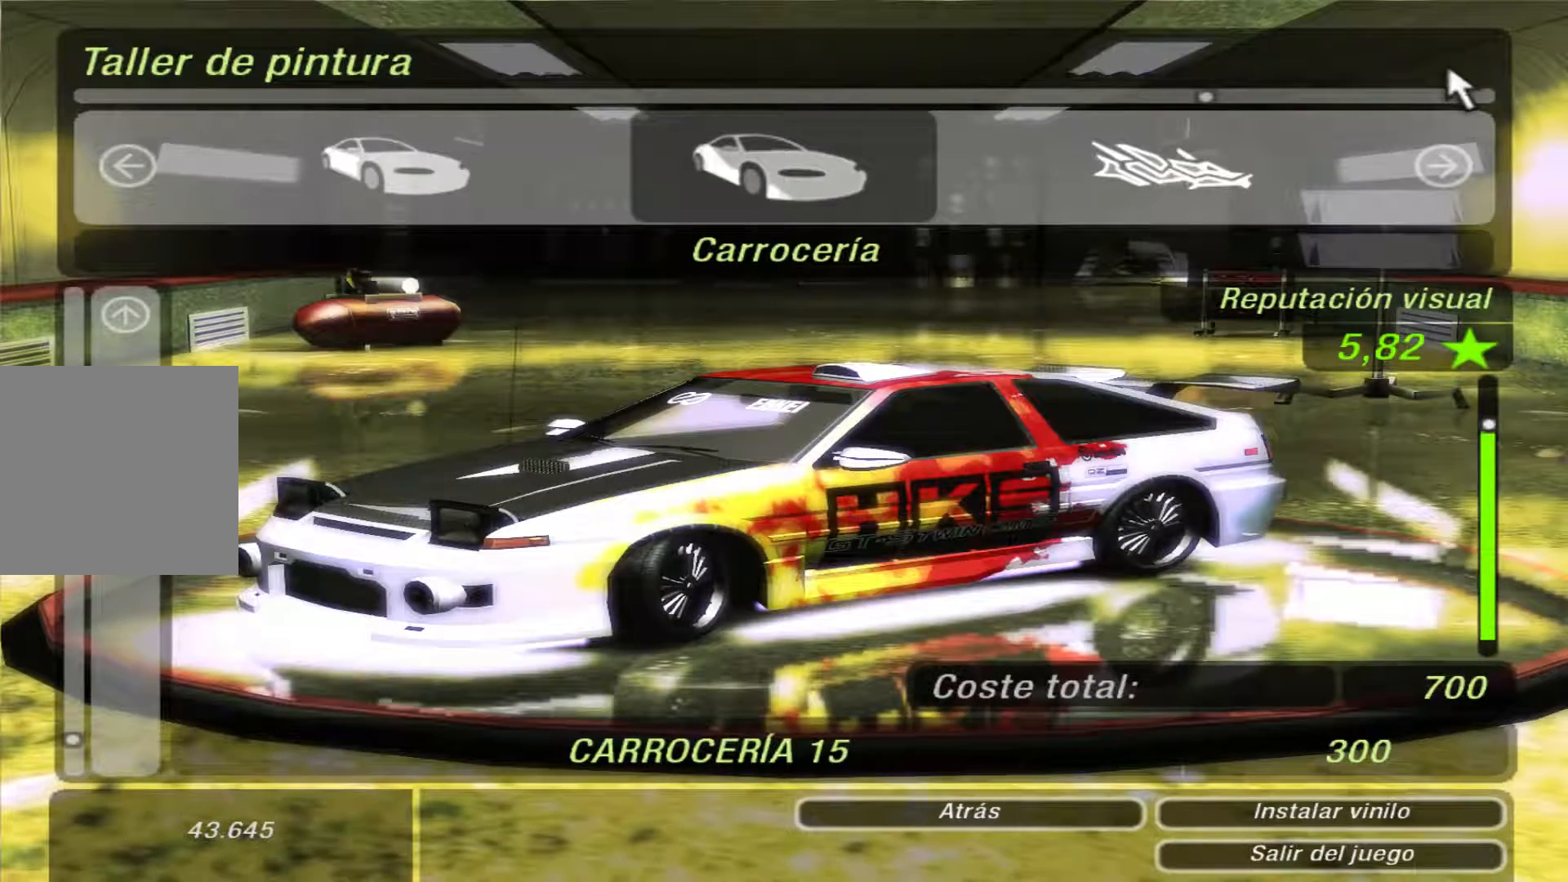
{"dt_ms": 500, "buttons": ["B"], "left_stick": "center", "right_stick": "center", "events": [[467, "B", "down"]]}
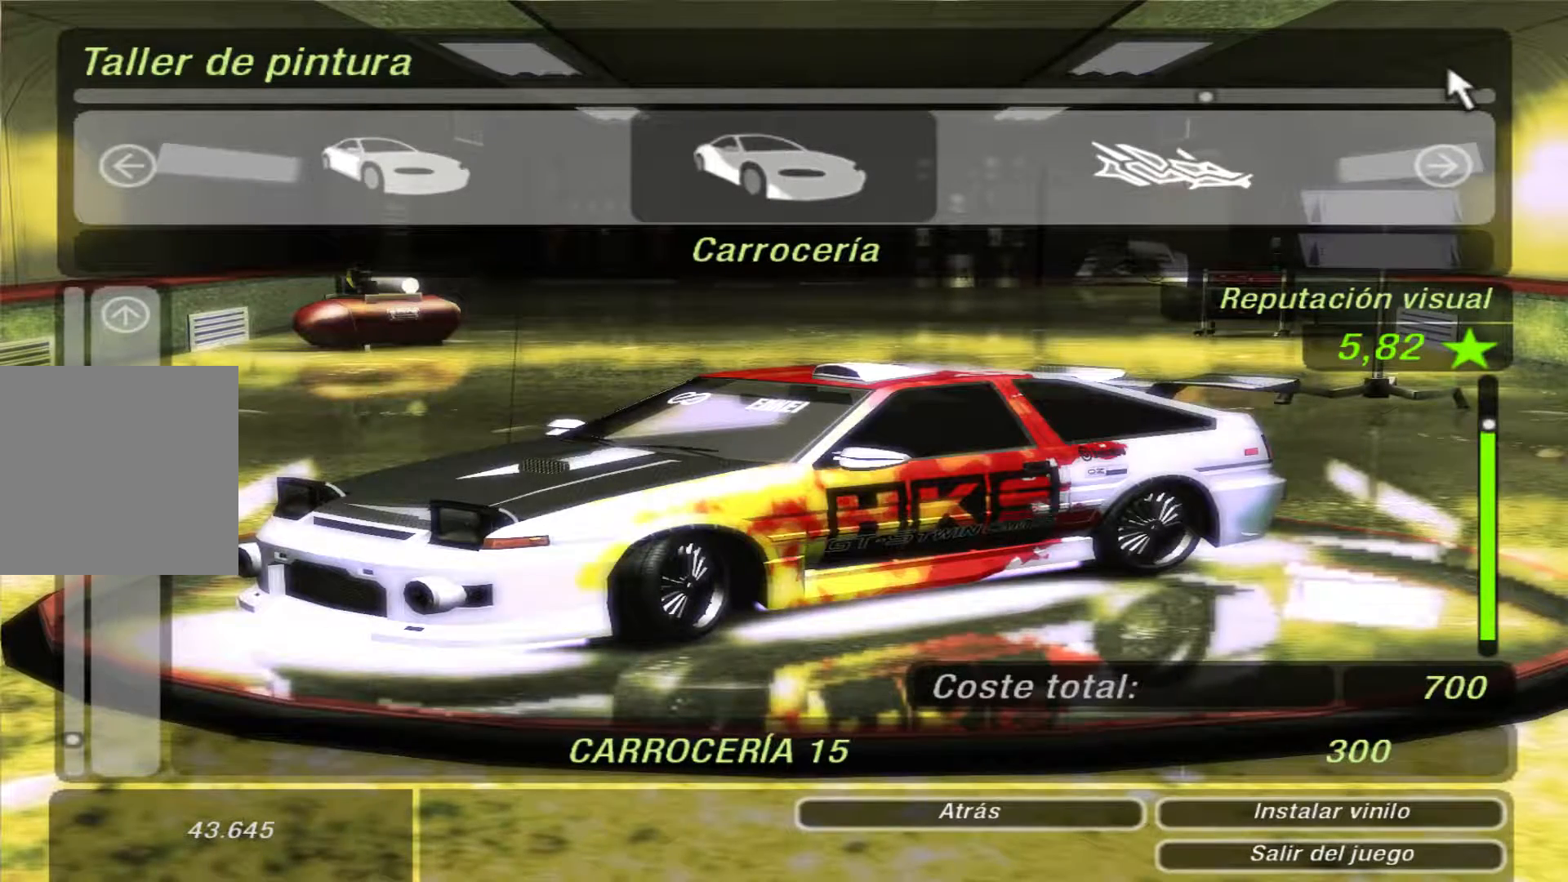
{"dt_ms": 500, "buttons": [], "left_stick": "center", "right_stick": "center", "events": [[67, "B", "up"], [267, "DPAD_RIGHT", "down"], [400, "DPAD_RIGHT", "up"]]}
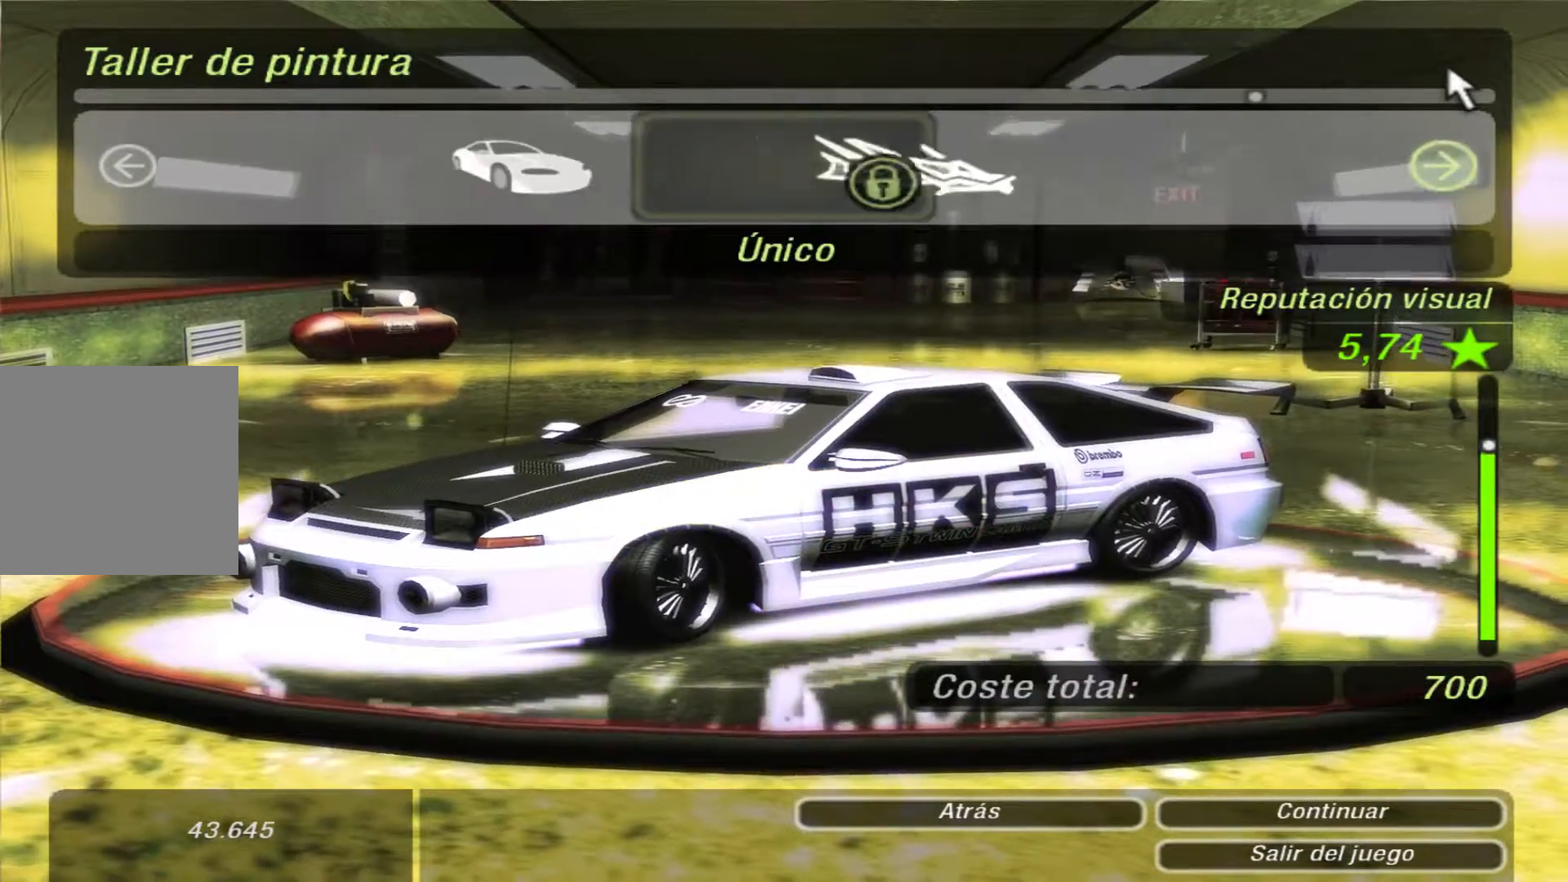
{"dt_ms": 500, "buttons": [], "left_stick": "center", "right_stick": "center", "events": []}
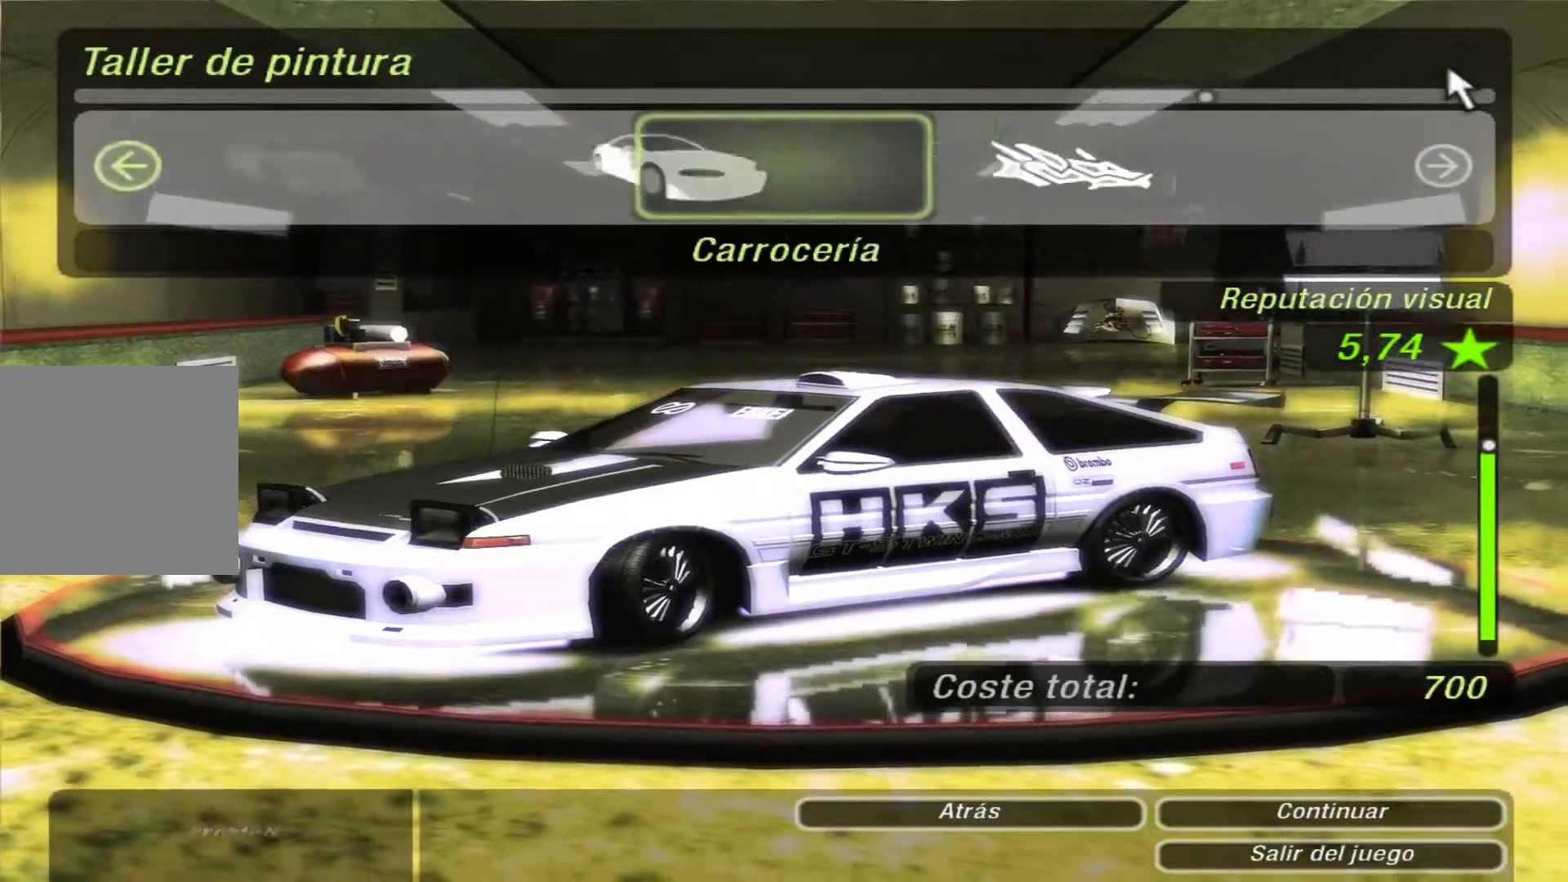
{"dt_ms": 500, "buttons": [], "left_stick": "center", "right_stick": "center", "events": [[67, "DPAD_RIGHT", "down"], [200, "DPAD_RIGHT", "up"], [267, "DPAD_RIGHT", "down"], [367, "DPAD_RIGHT", "up"]]}
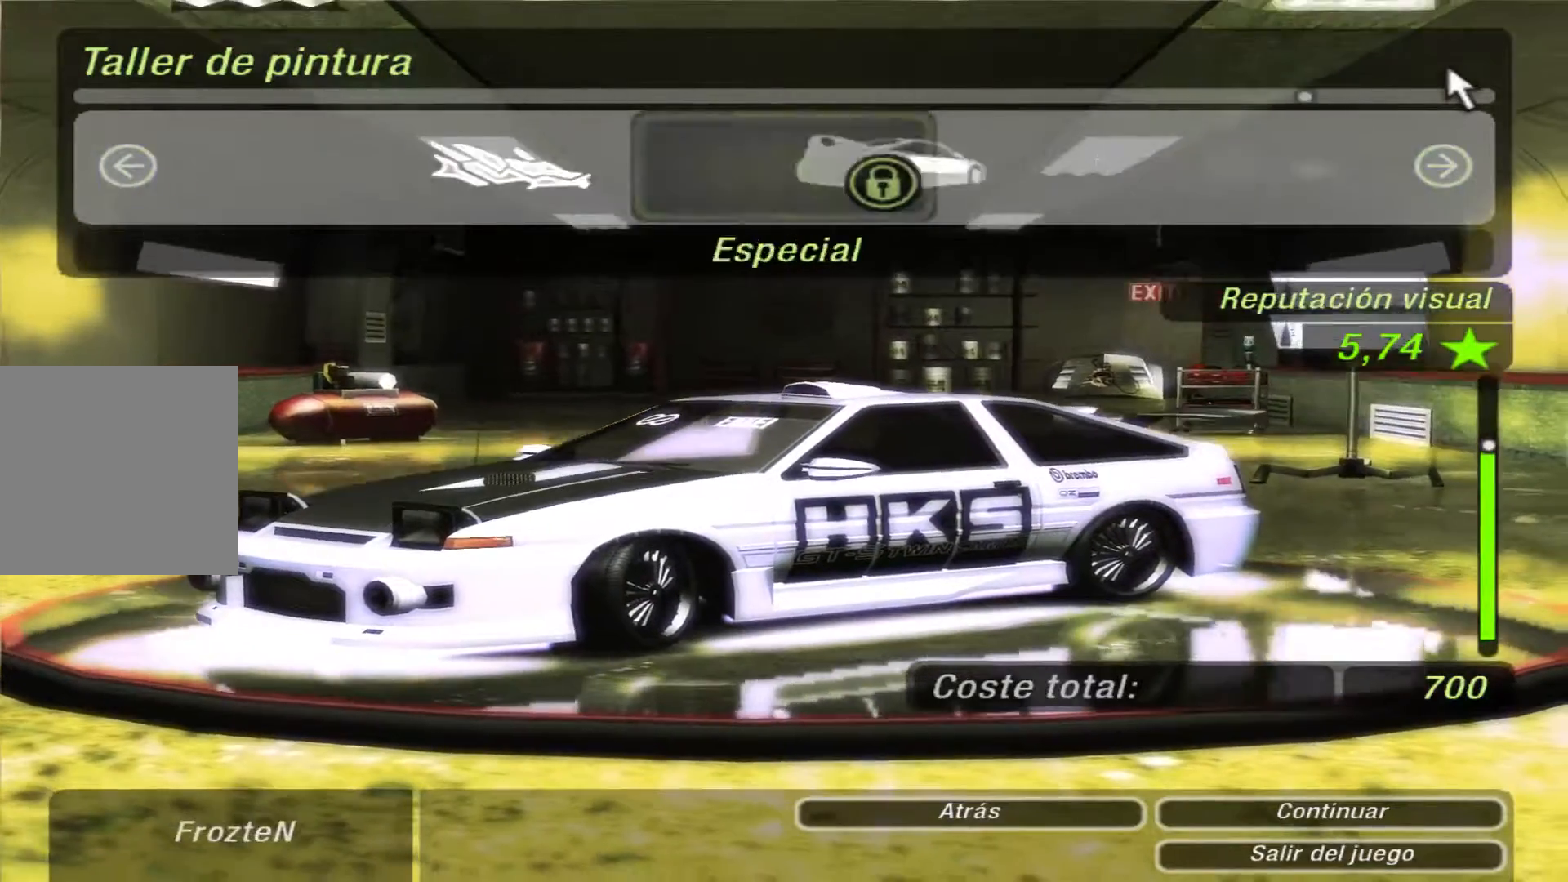
{"dt_ms": 500, "buttons": [], "left_stick": "center", "right_stick": "center", "events": [[133, "DPAD_RIGHT", "down"], [267, "DPAD_RIGHT", "up"]]}
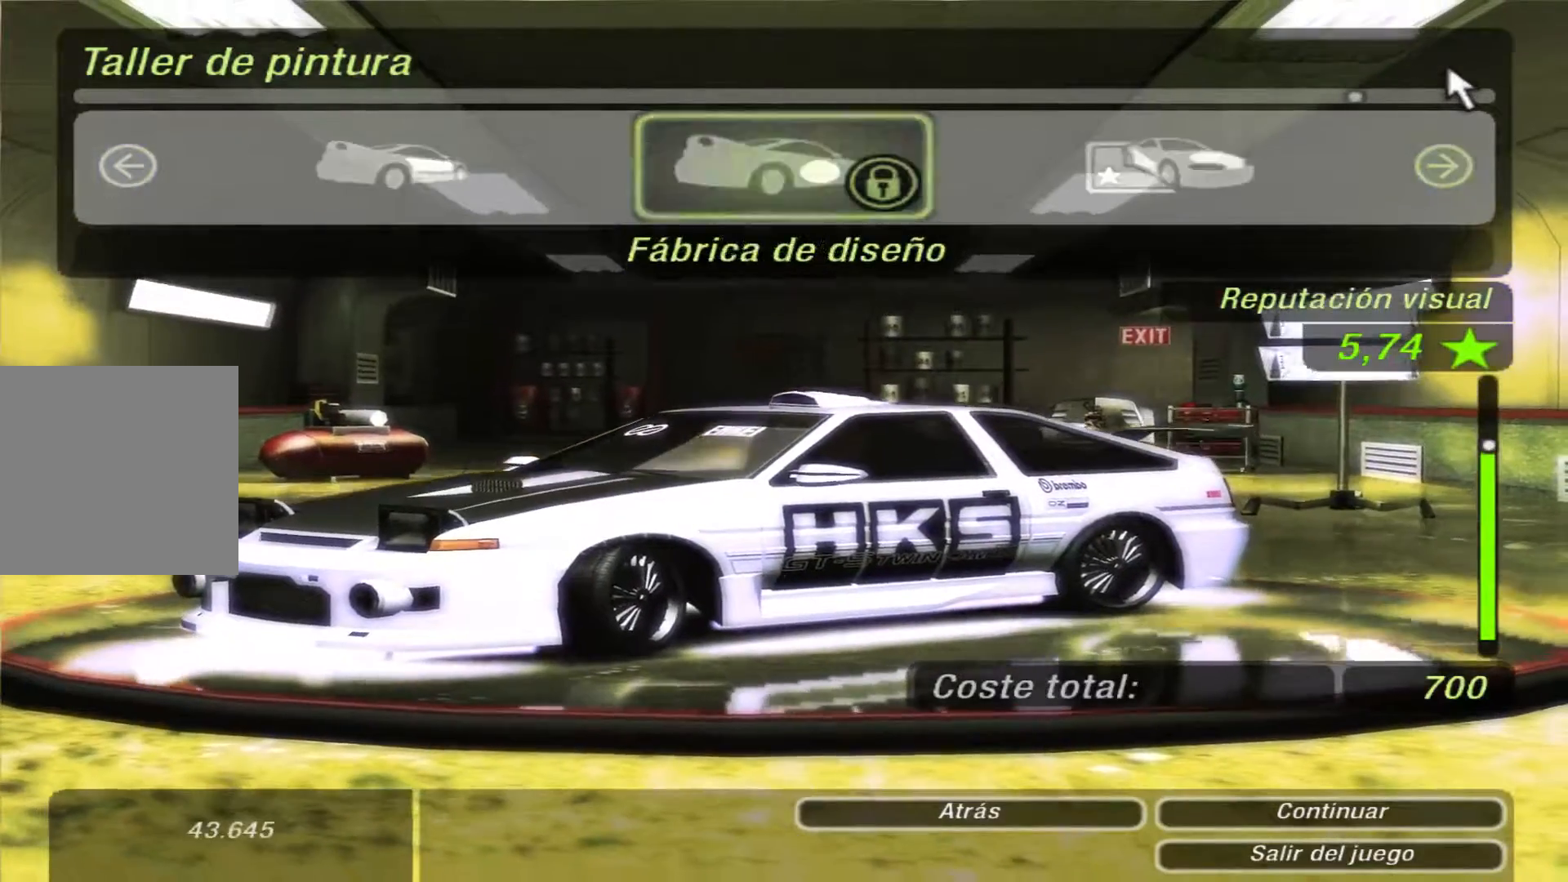
{"dt_ms": 500, "buttons": [], "left_stick": "center", "right_stick": "center", "events": []}
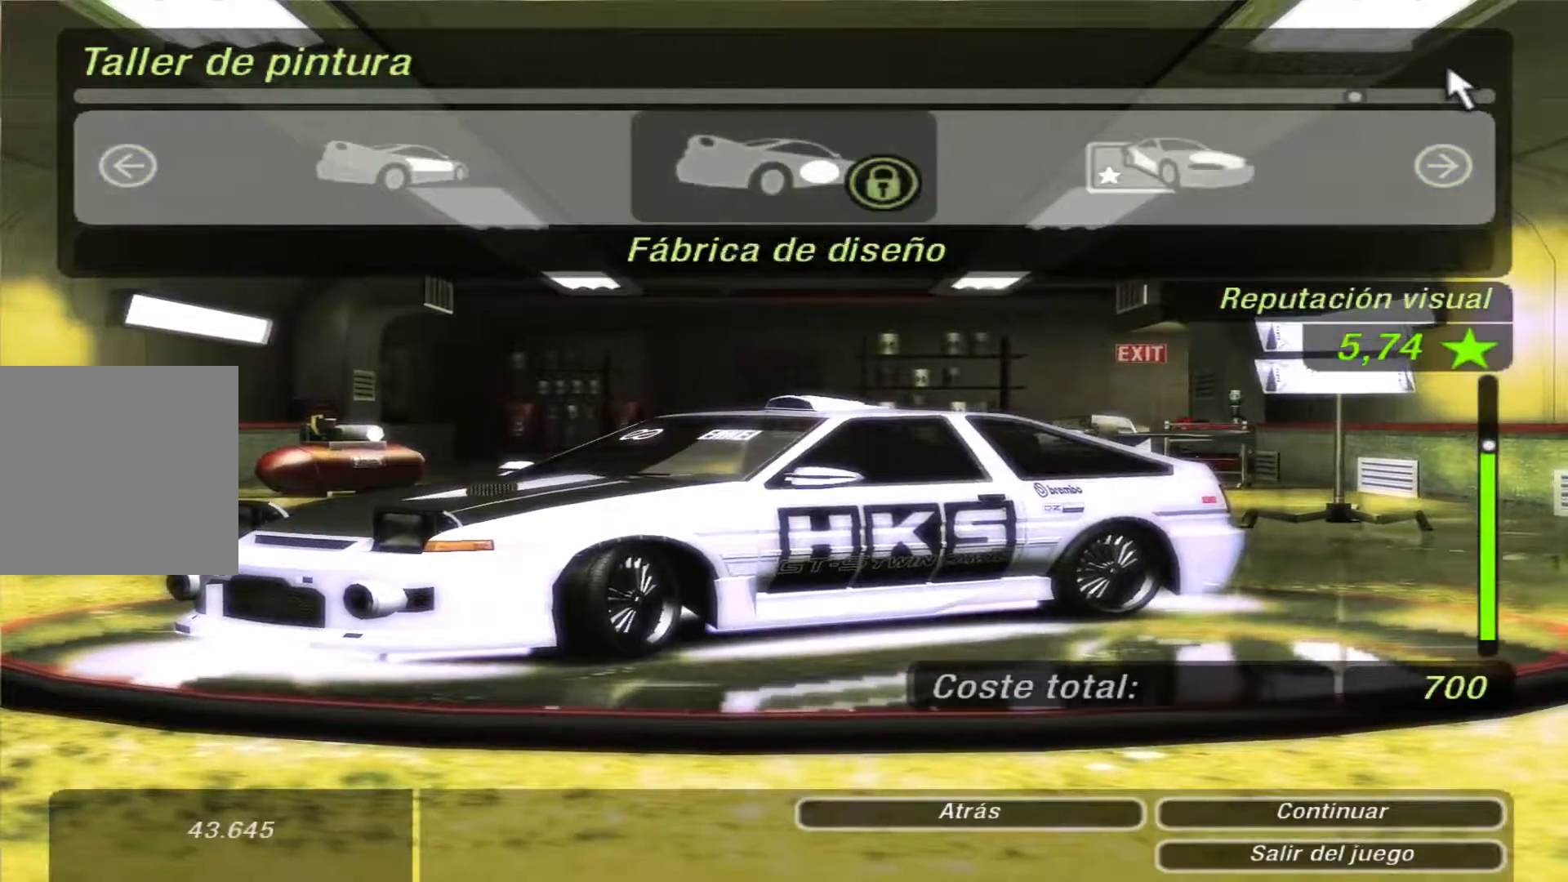
{"dt_ms": 500, "buttons": [], "left_stick": "center", "right_stick": "center", "events": [[267, "A", "down"], [400, "A", "up"]]}
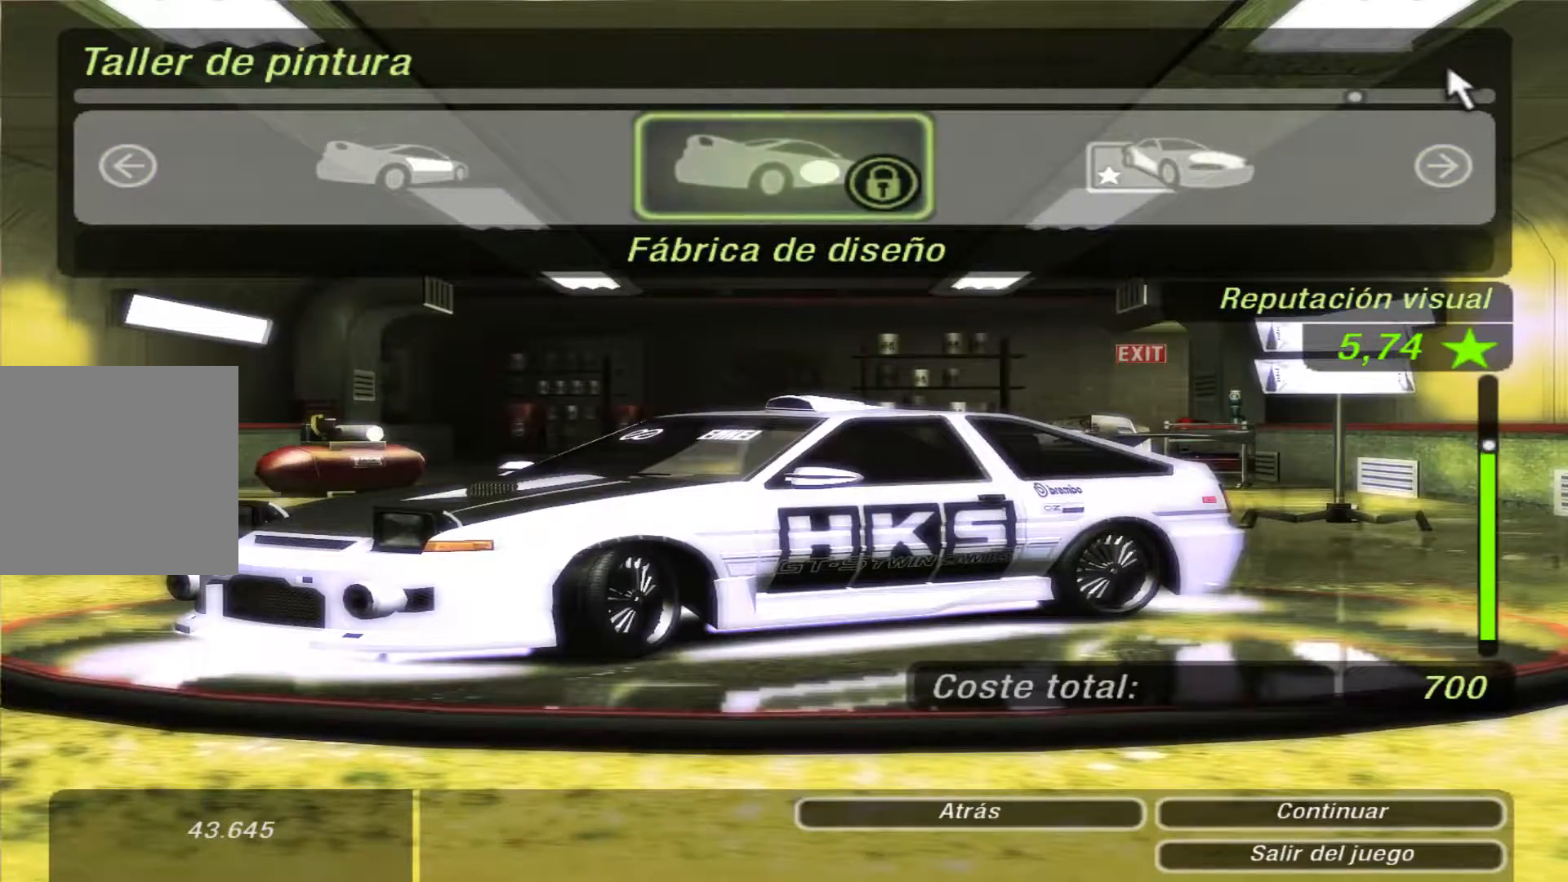
{"dt_ms": 500, "buttons": [], "left_stick": "center", "right_stick": "center", "events": [[367, "DPAD_RIGHT", "down"], [500, "DPAD_RIGHT", "up"]]}
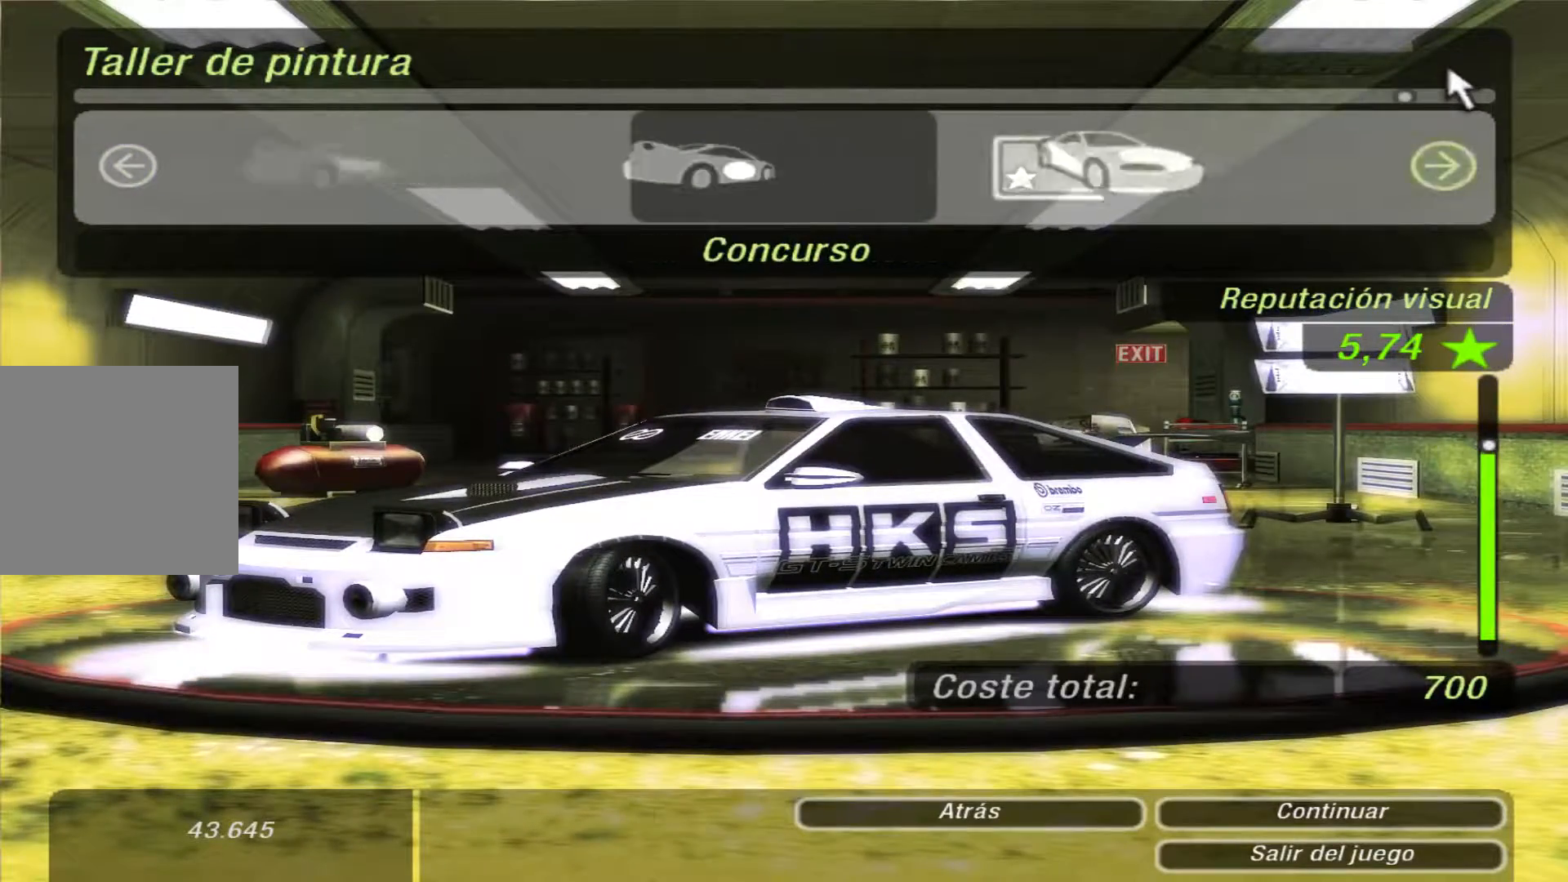
{"dt_ms": 1000, "buttons": [], "left_stick": "center", "right_stick": "center"}
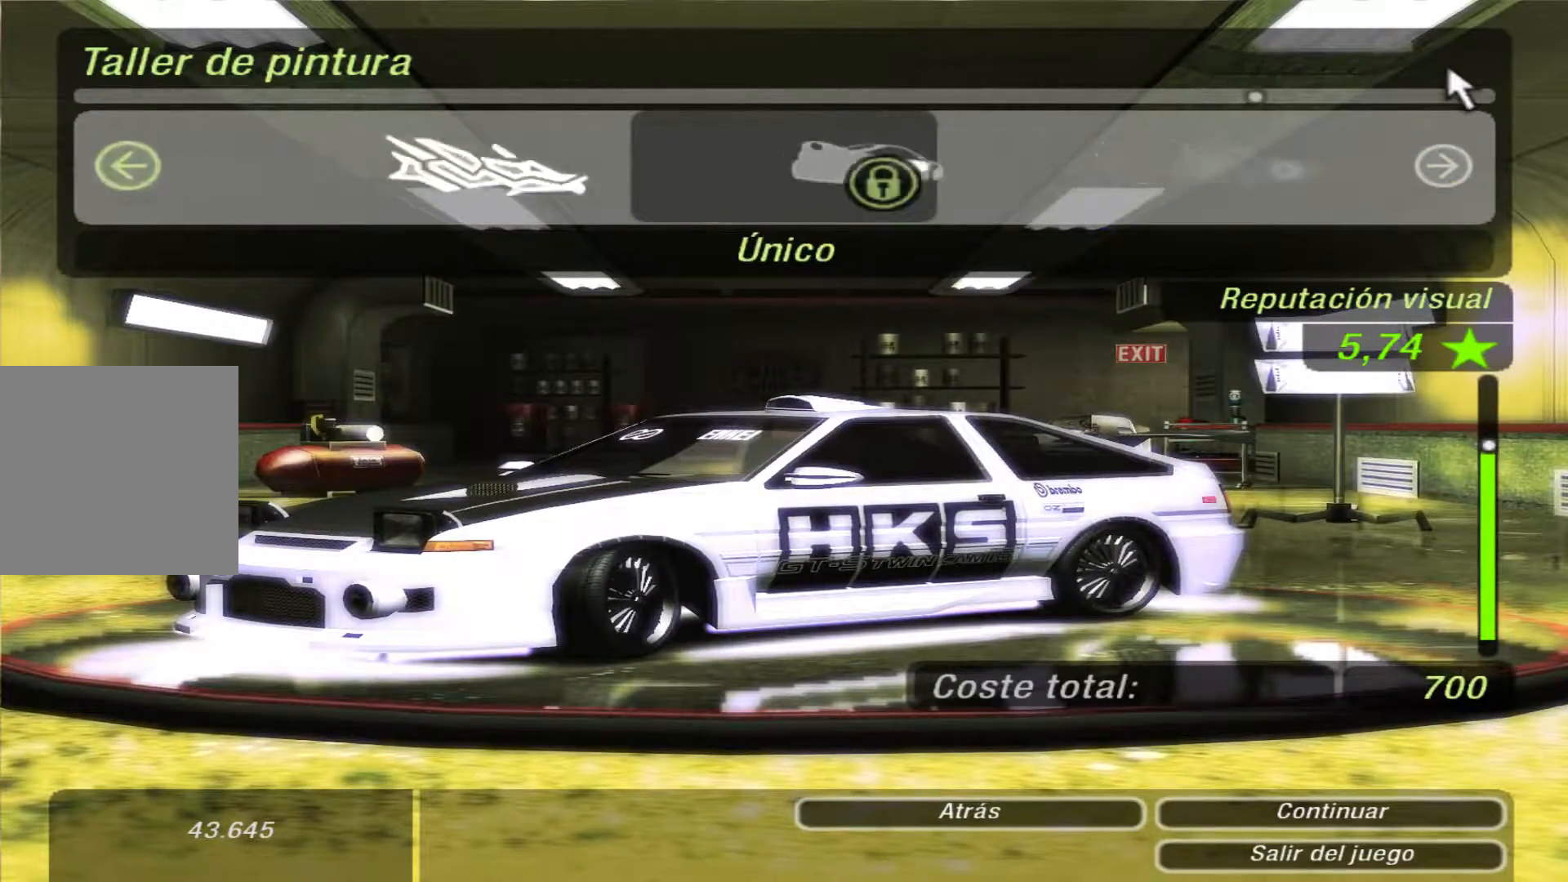
{"dt_ms": 500, "buttons": [], "left_stick": "center", "right_stick": "center", "events": []}
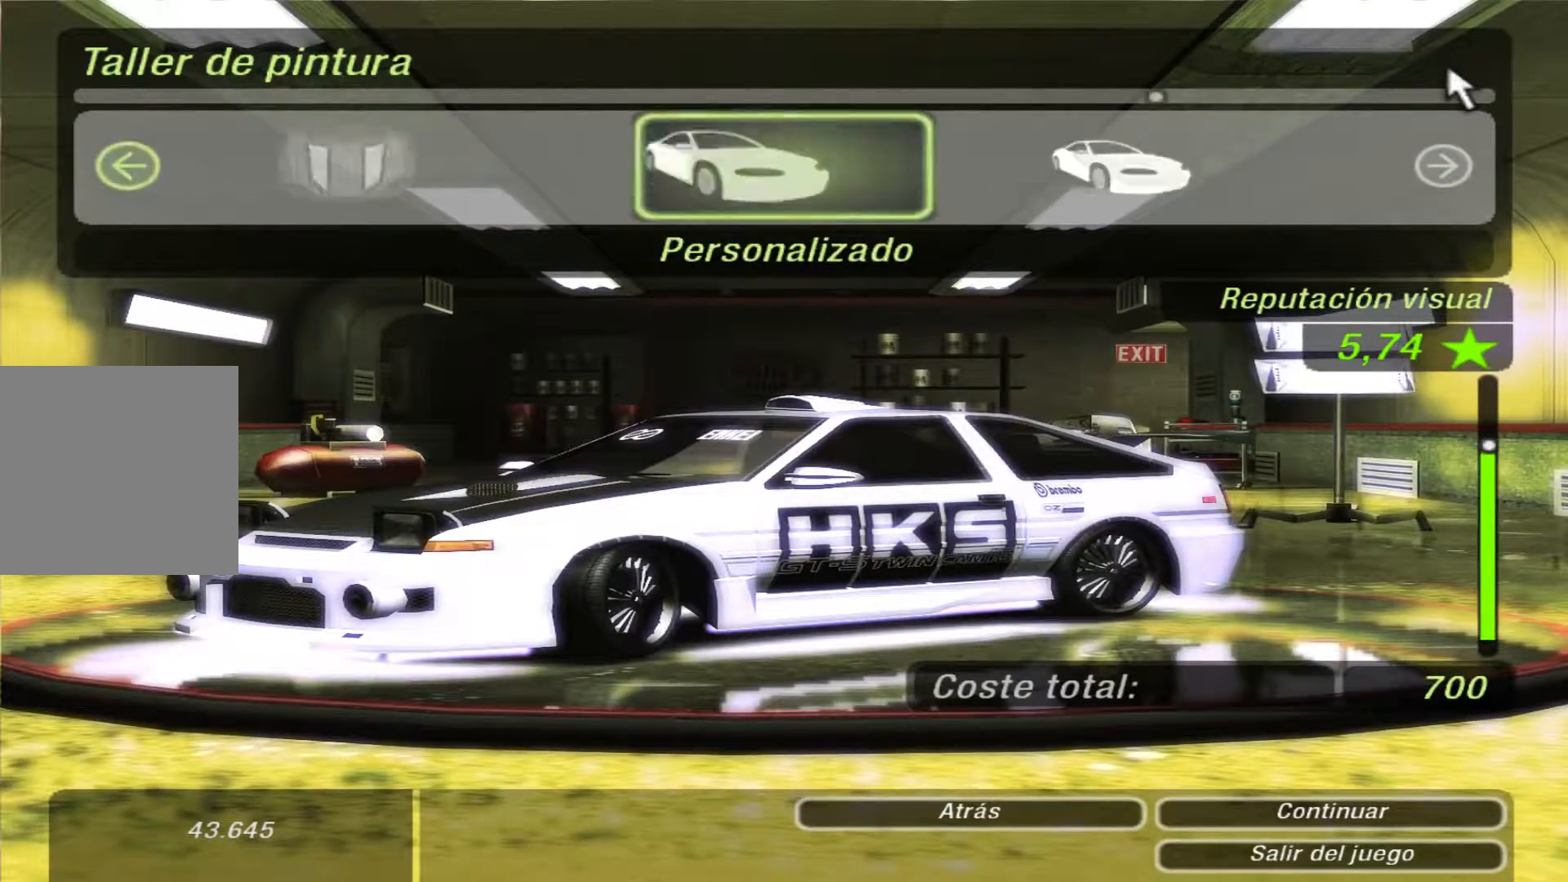
{"dt_ms": 1000, "buttons": [], "left_stick": "center", "right_stick": "center"}